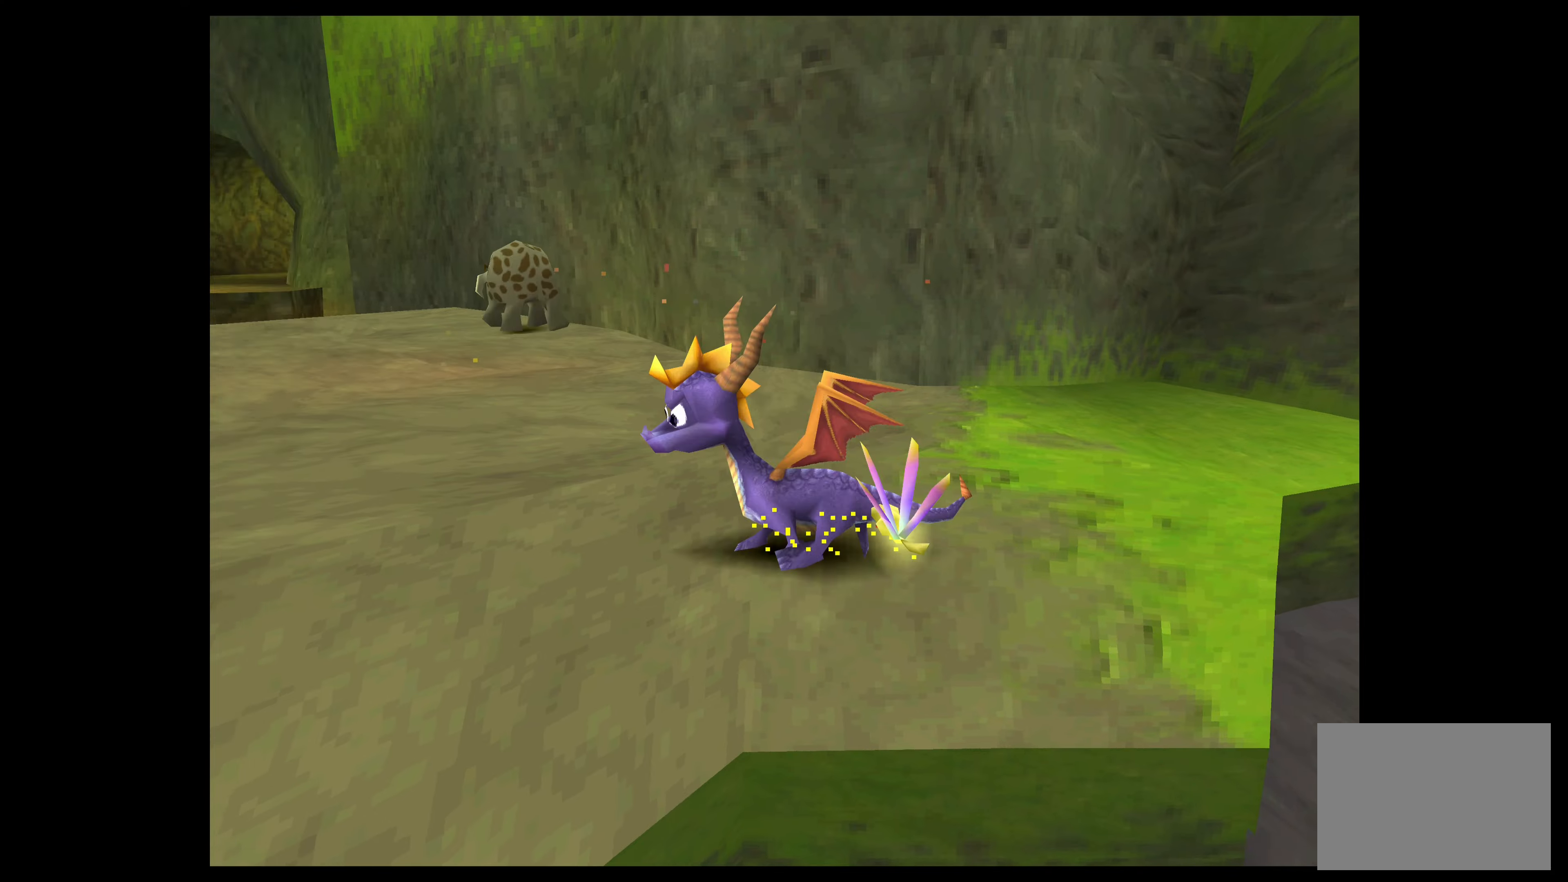
Gameplay with a controller (PlayStation layout); each line is a JSON object with the inputs held at the frame after it. "events" lists button and stick changes between this image and that frame as [ms after this image, input, new state], when the widget could be followed in between. Not read: L2 L3 R2 R3 right_stick.
{"buttons": [], "left_stick": "up", "events": [[217, "left_stick", "center"], [317, "left_stick", "up"]]}
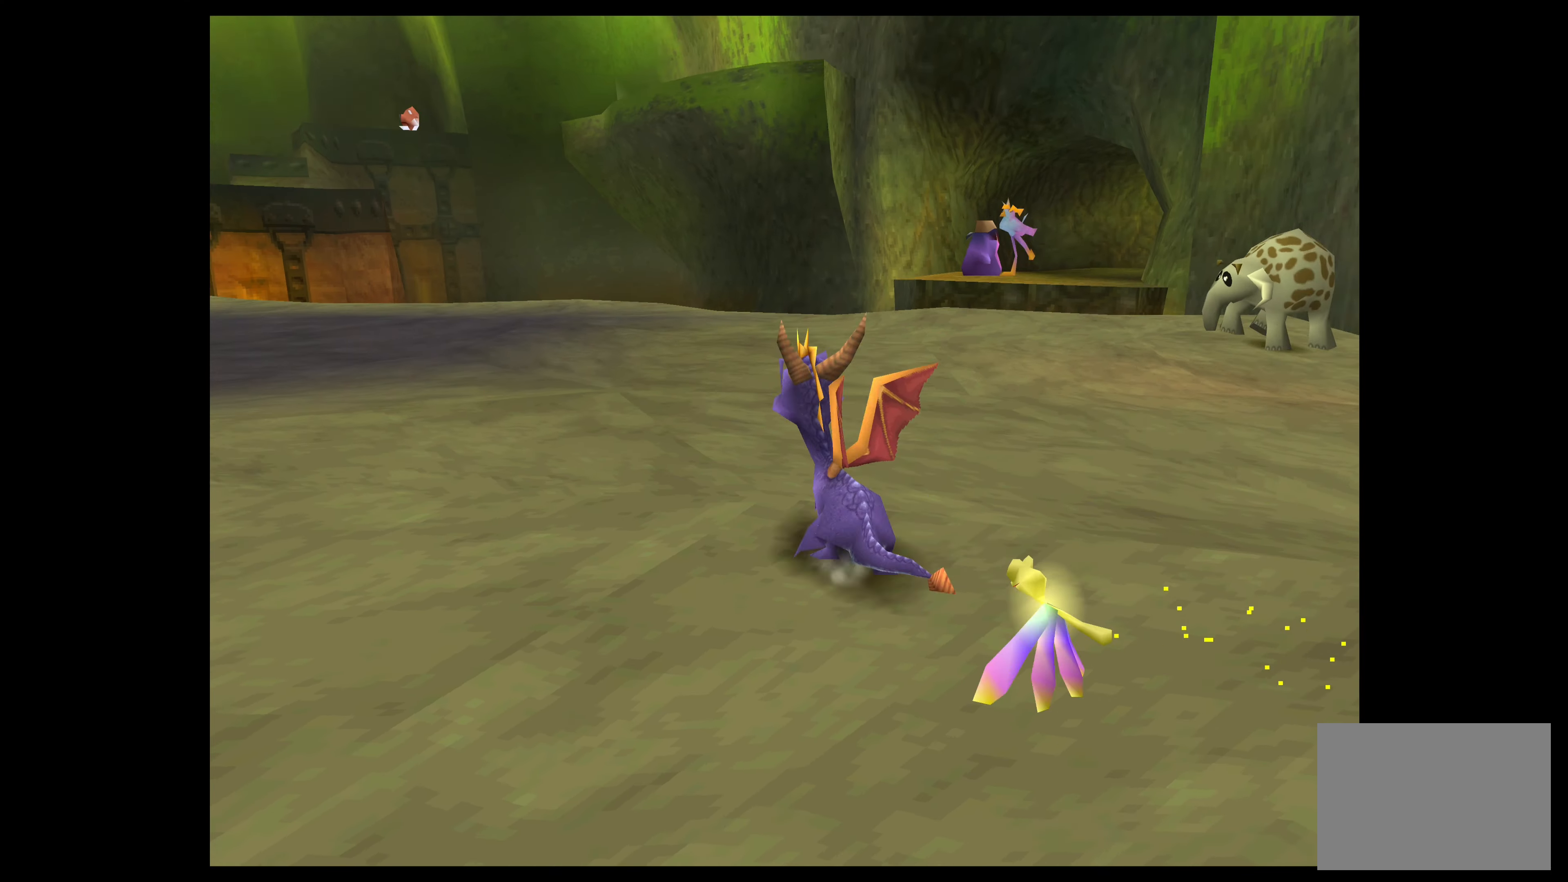
{"buttons": [], "left_stick": "up", "events": []}
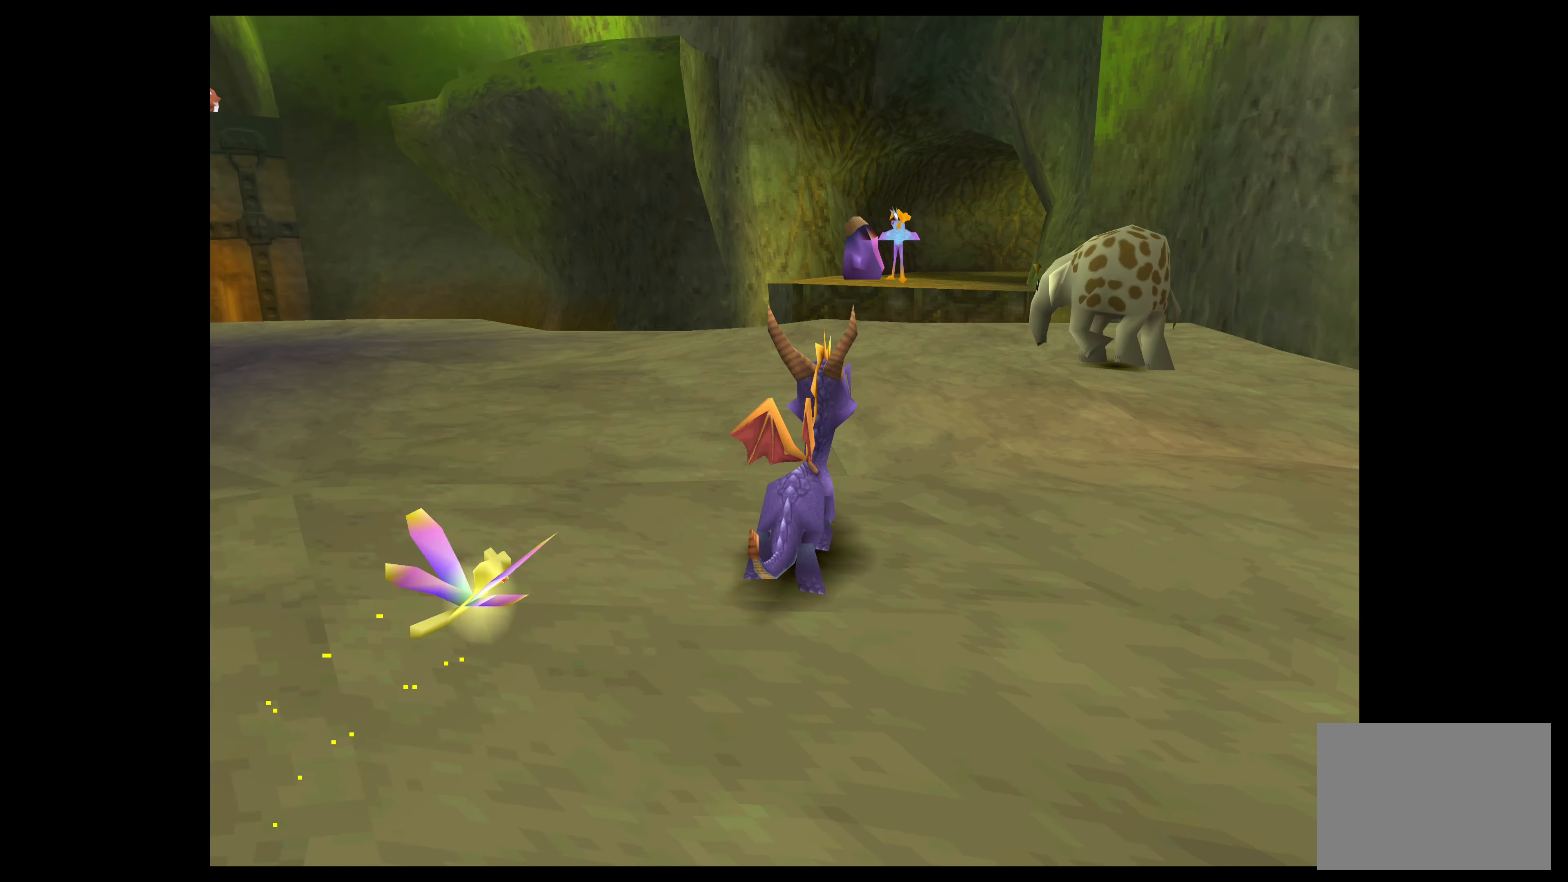
{"buttons": [], "left_stick": "up-right", "events": [[433, "left_stick", "up-right"]]}
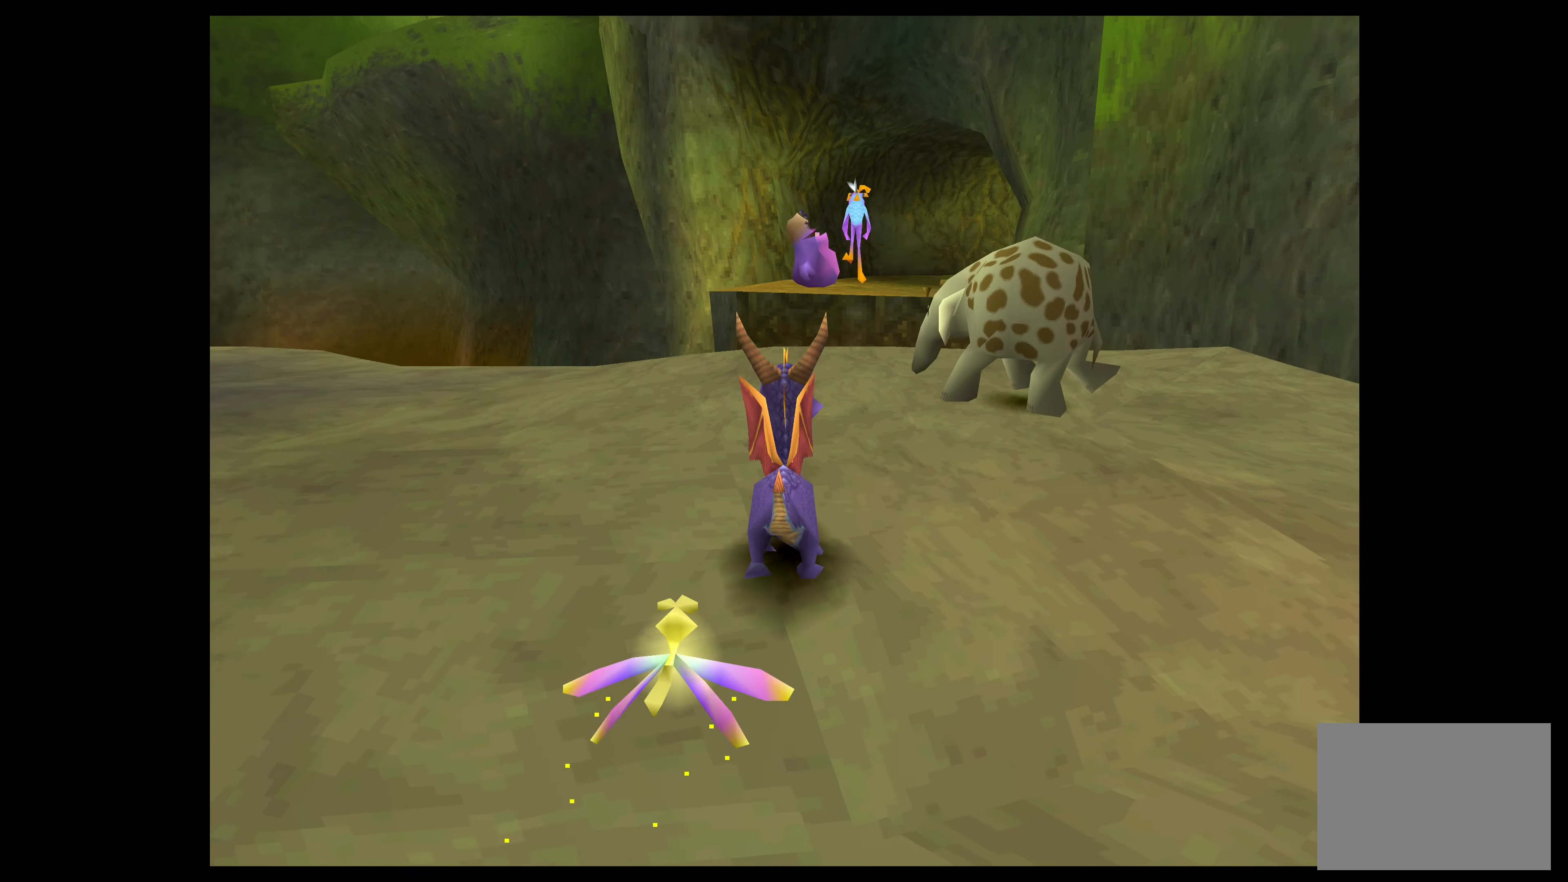
{"buttons": [], "left_stick": "up-left", "events": [[367, "left_stick", "up"], [500, "left_stick", "up-left"]]}
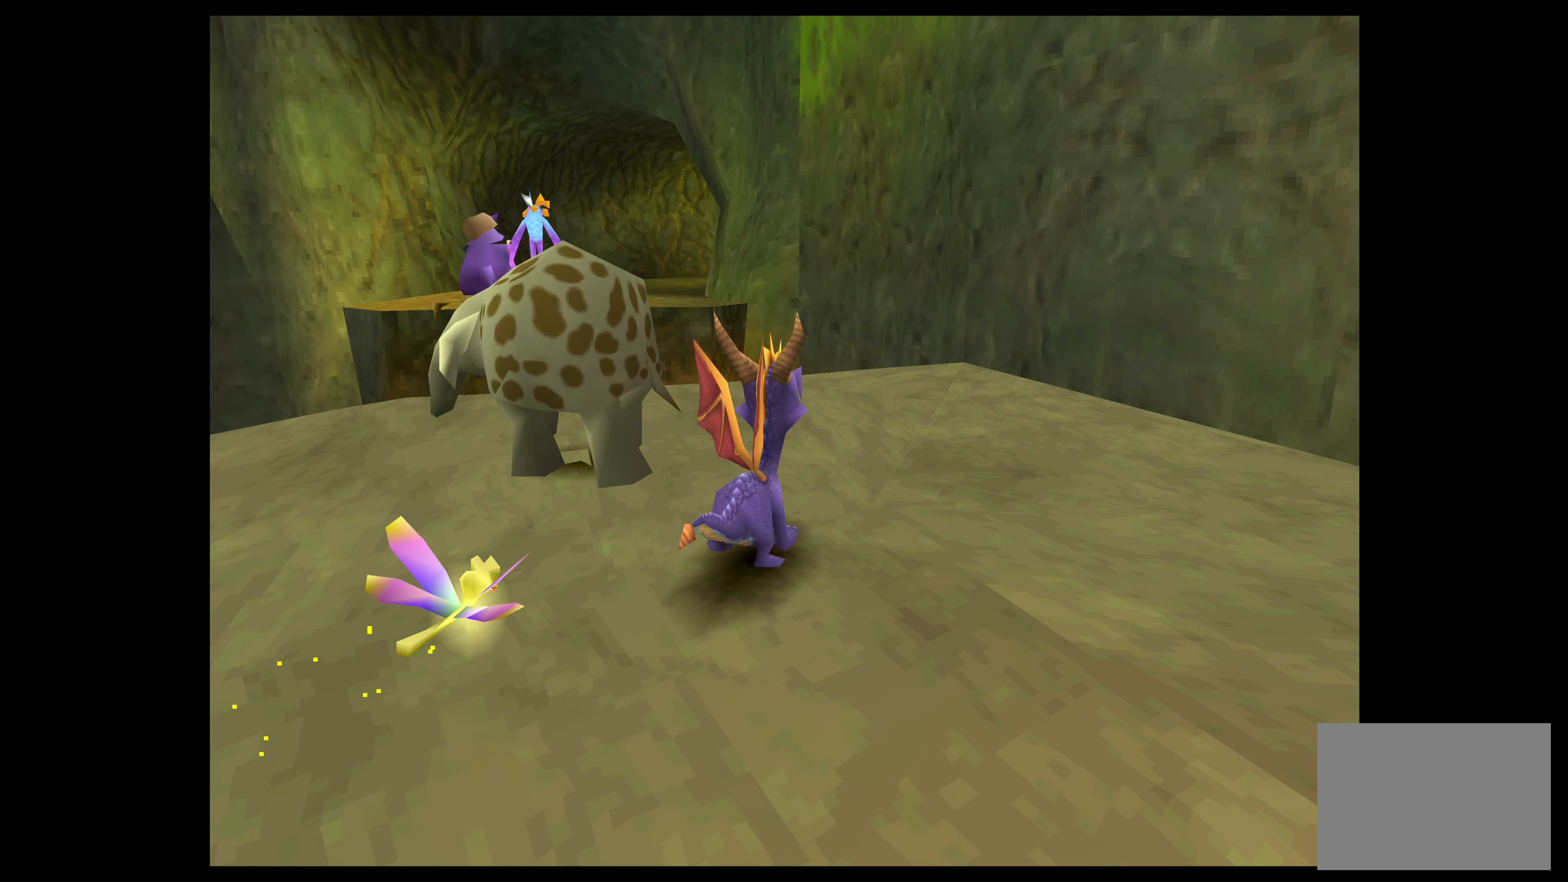
{"buttons": [], "left_stick": "up", "events": [[283, "left_stick", "up"]]}
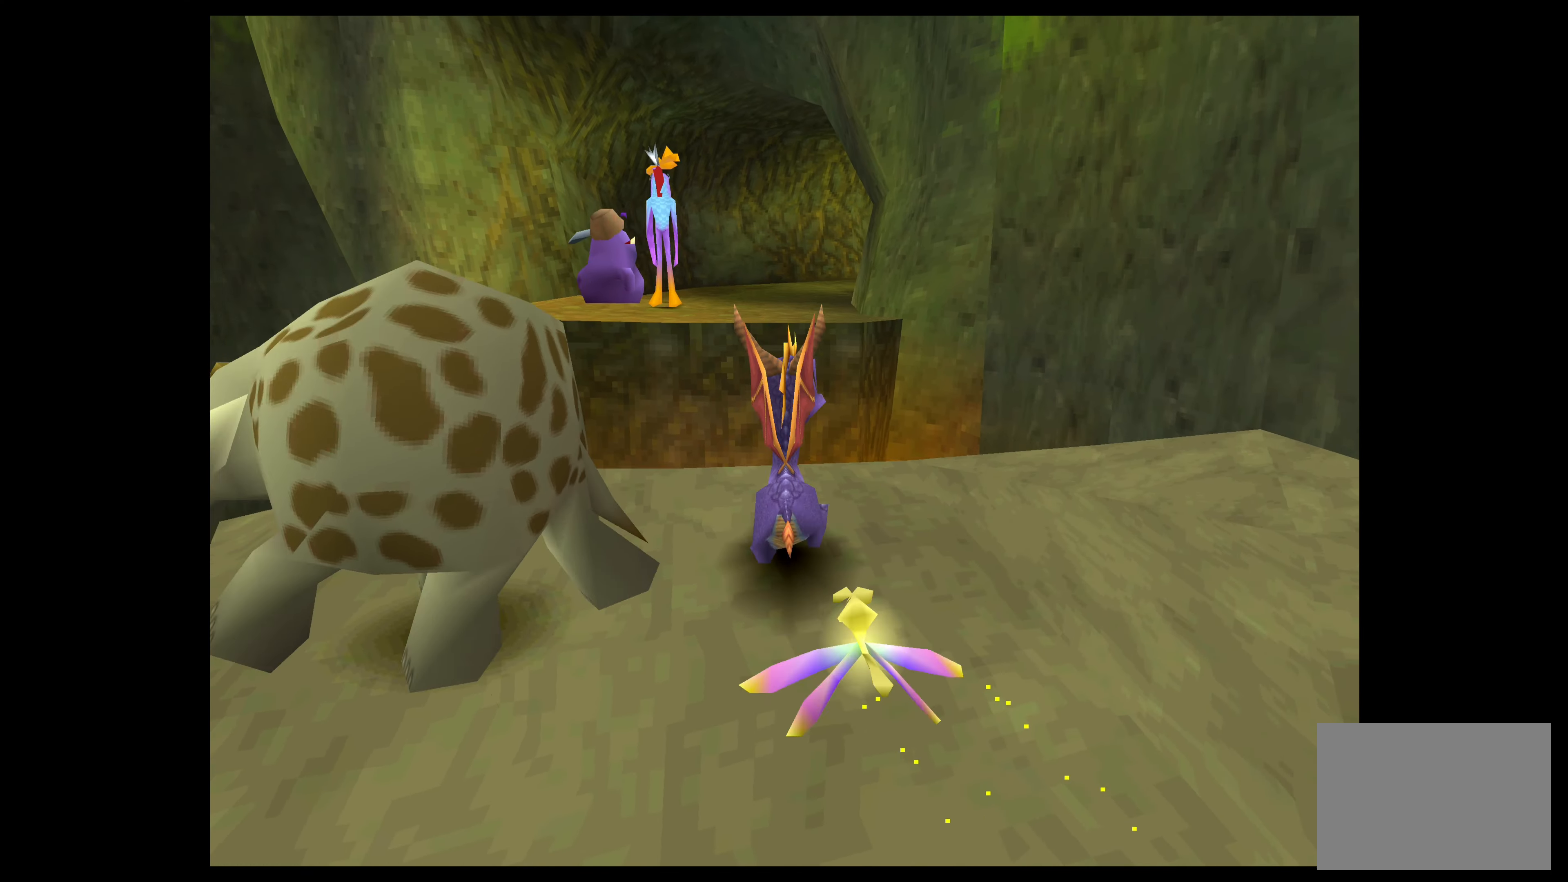
{"buttons": [], "left_stick": "up", "events": [[100, "CROSS", "down"], [483, "CROSS", "up"]]}
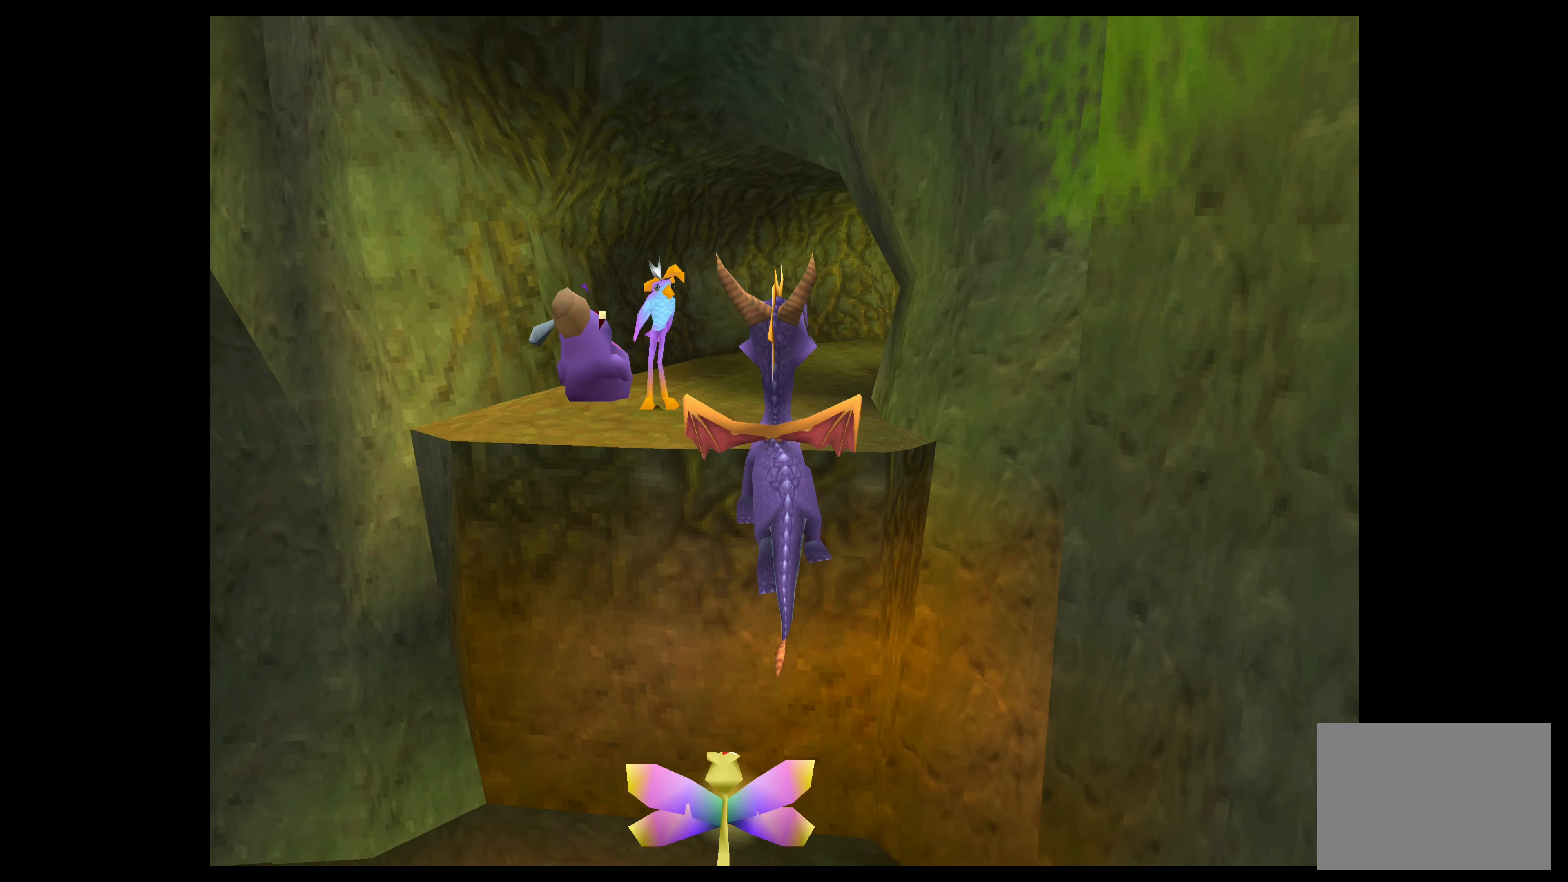
{"buttons": ["CROSS"], "left_stick": "up", "events": [[150, "CROSS", "down"]]}
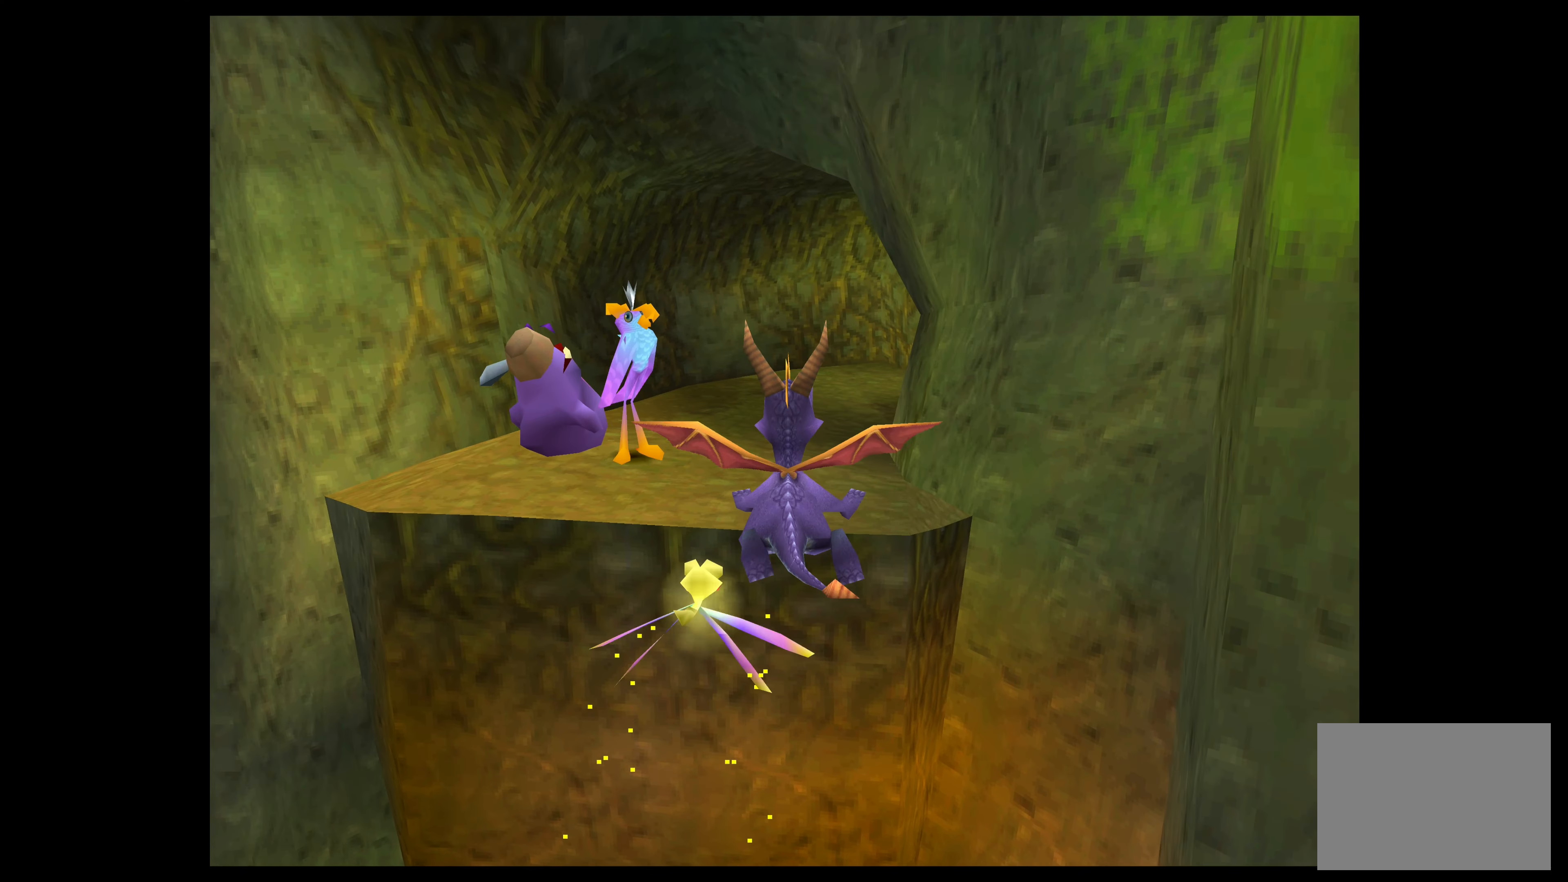
{"buttons": ["CROSS"], "left_stick": "up", "events": []}
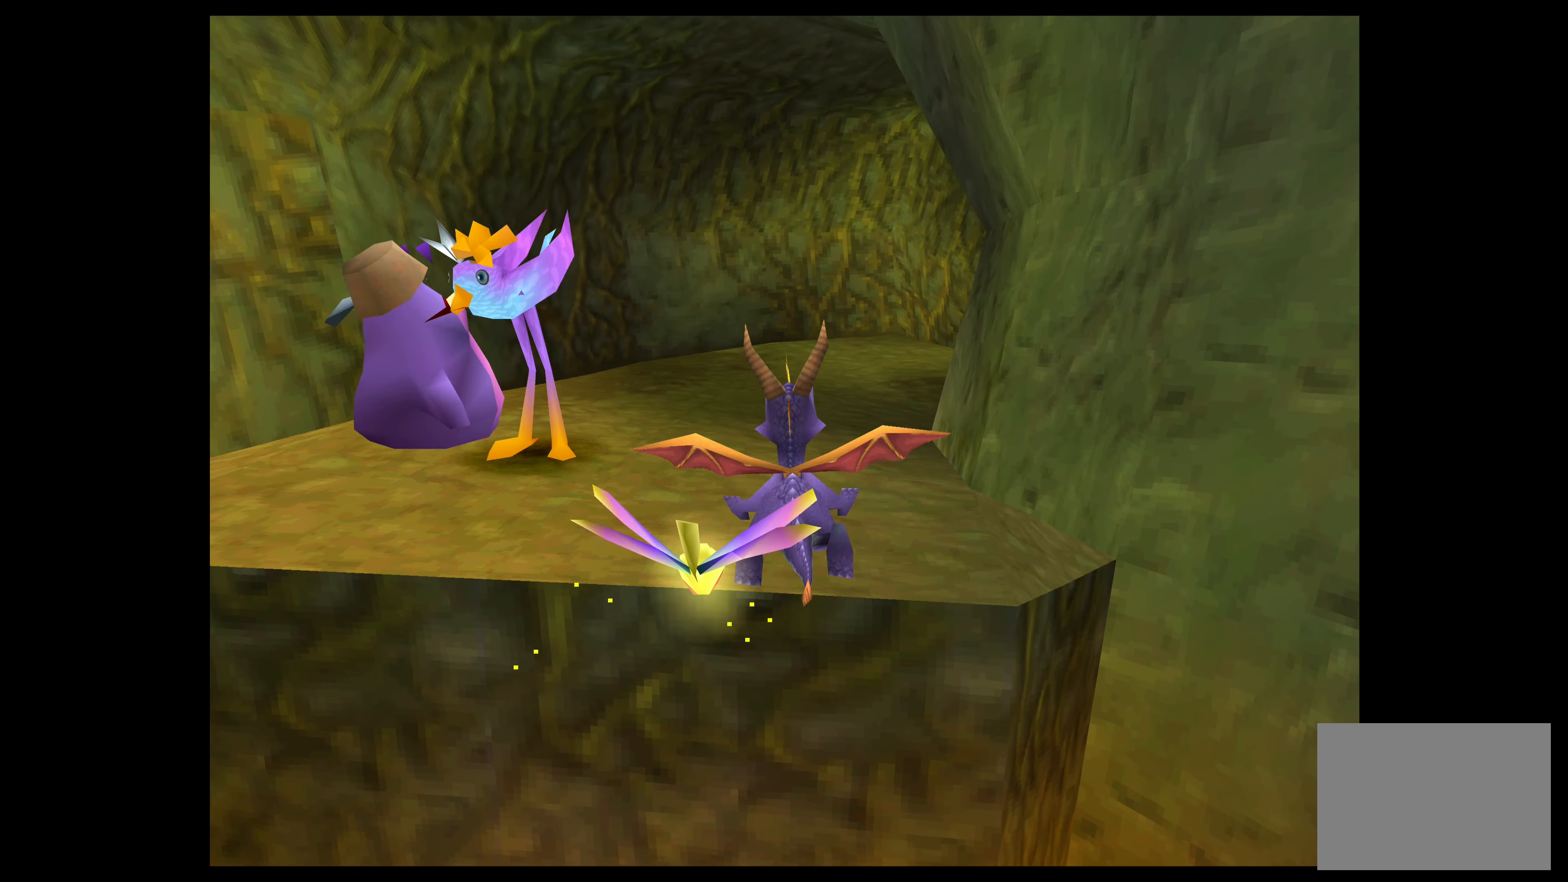
{"buttons": ["SQUARE"], "left_stick": "up", "events": [[267, "CROSS", "up"], [400, "SQUARE", "down"]]}
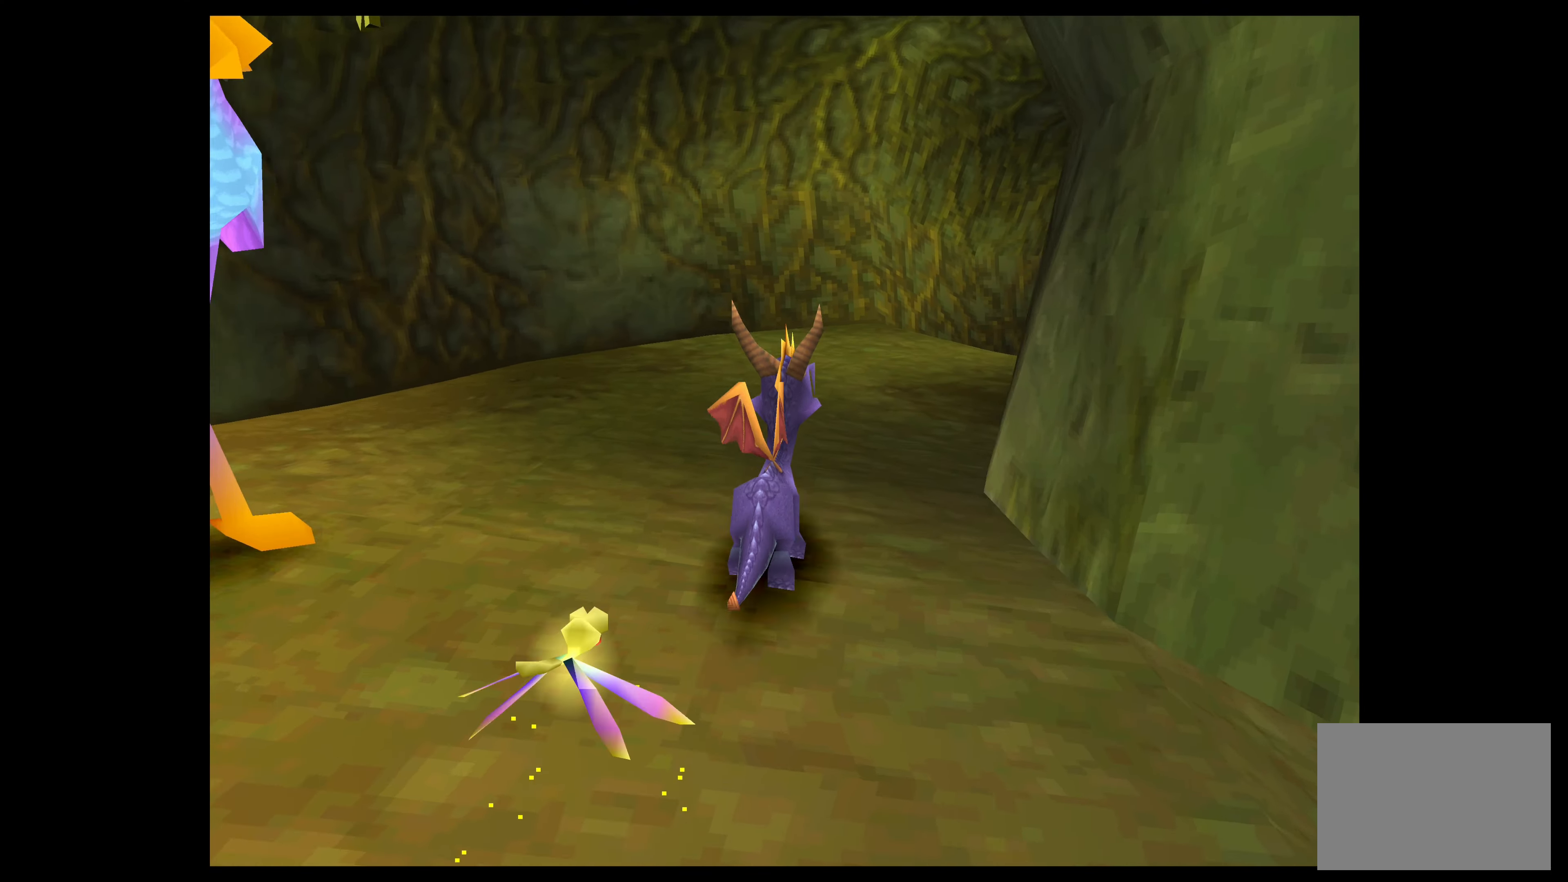
{"buttons": ["SQUARE"], "left_stick": "up-right", "events": [[67, "left_stick", "up-right"]]}
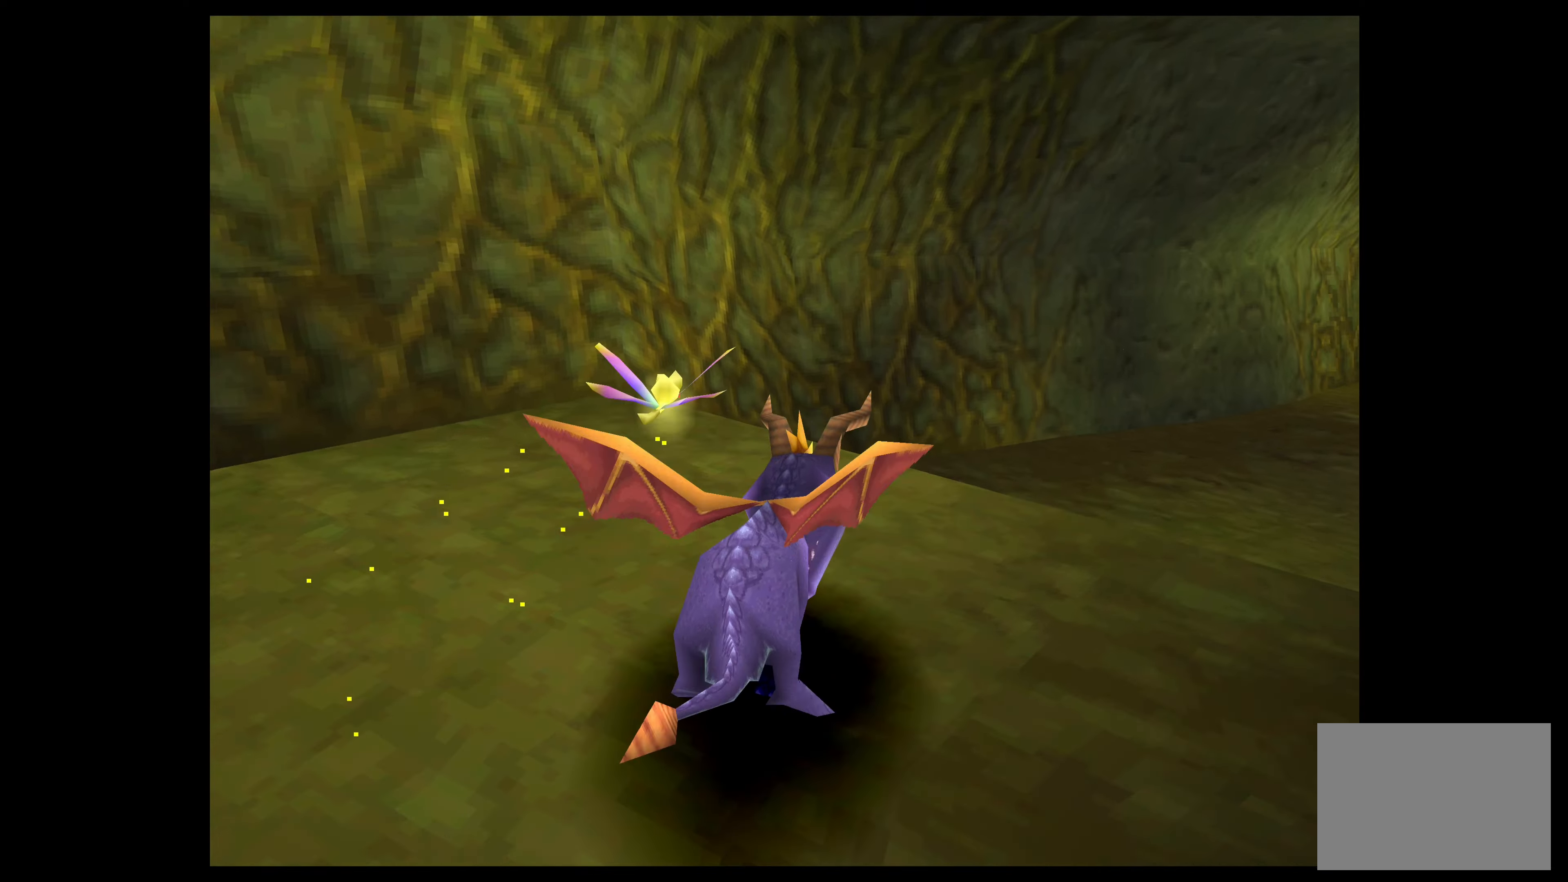
{"buttons": ["SQUARE"], "left_stick": "up-right", "events": []}
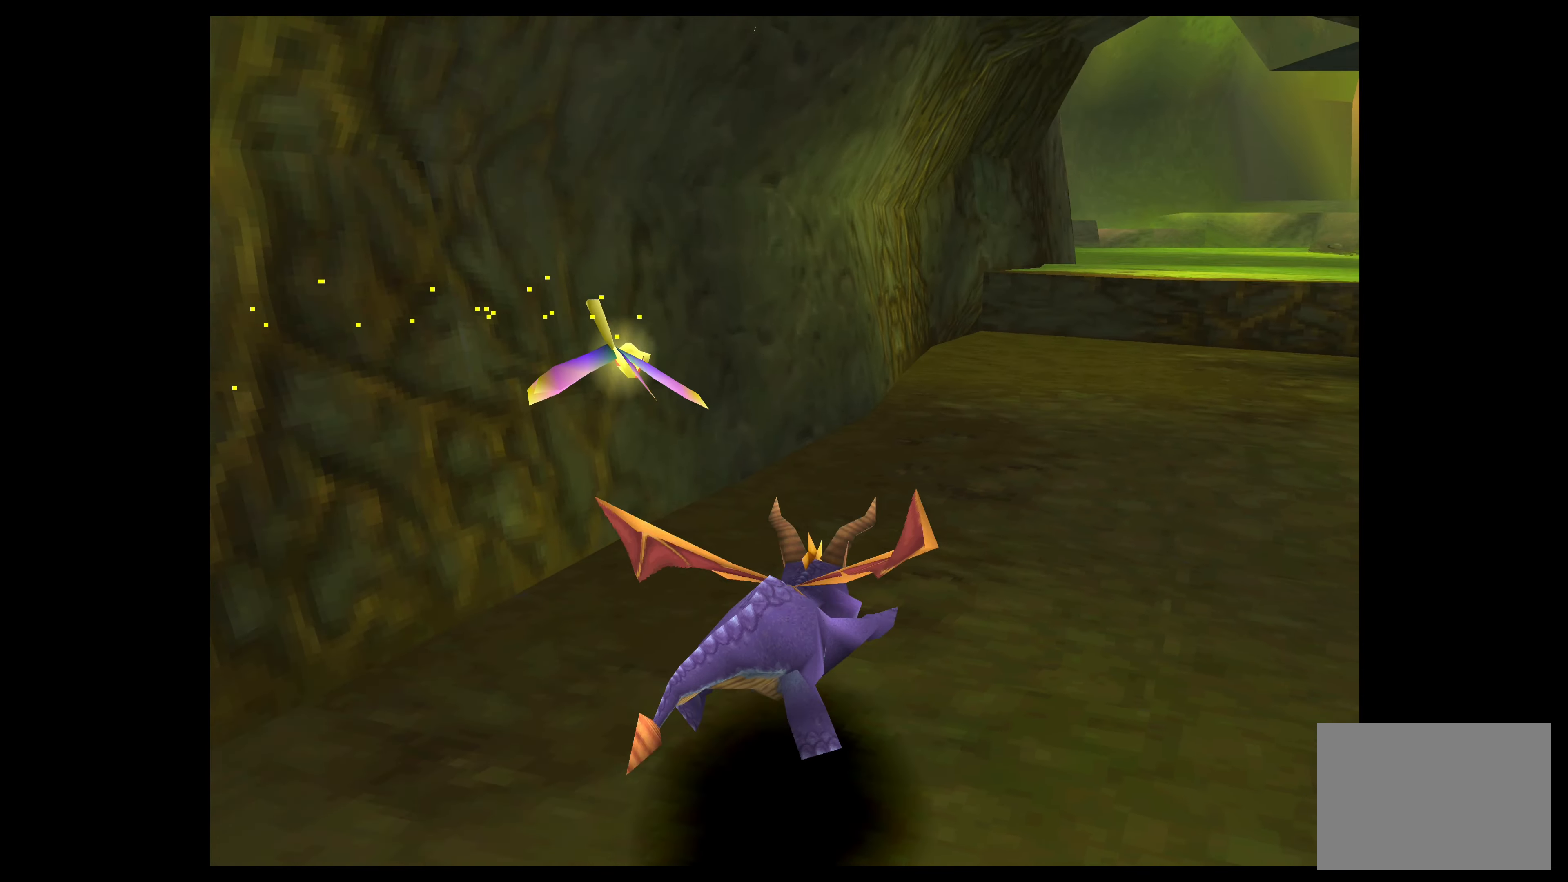
{"buttons": ["SQUARE"], "left_stick": "up", "events": [[150, "left_stick", "up"]]}
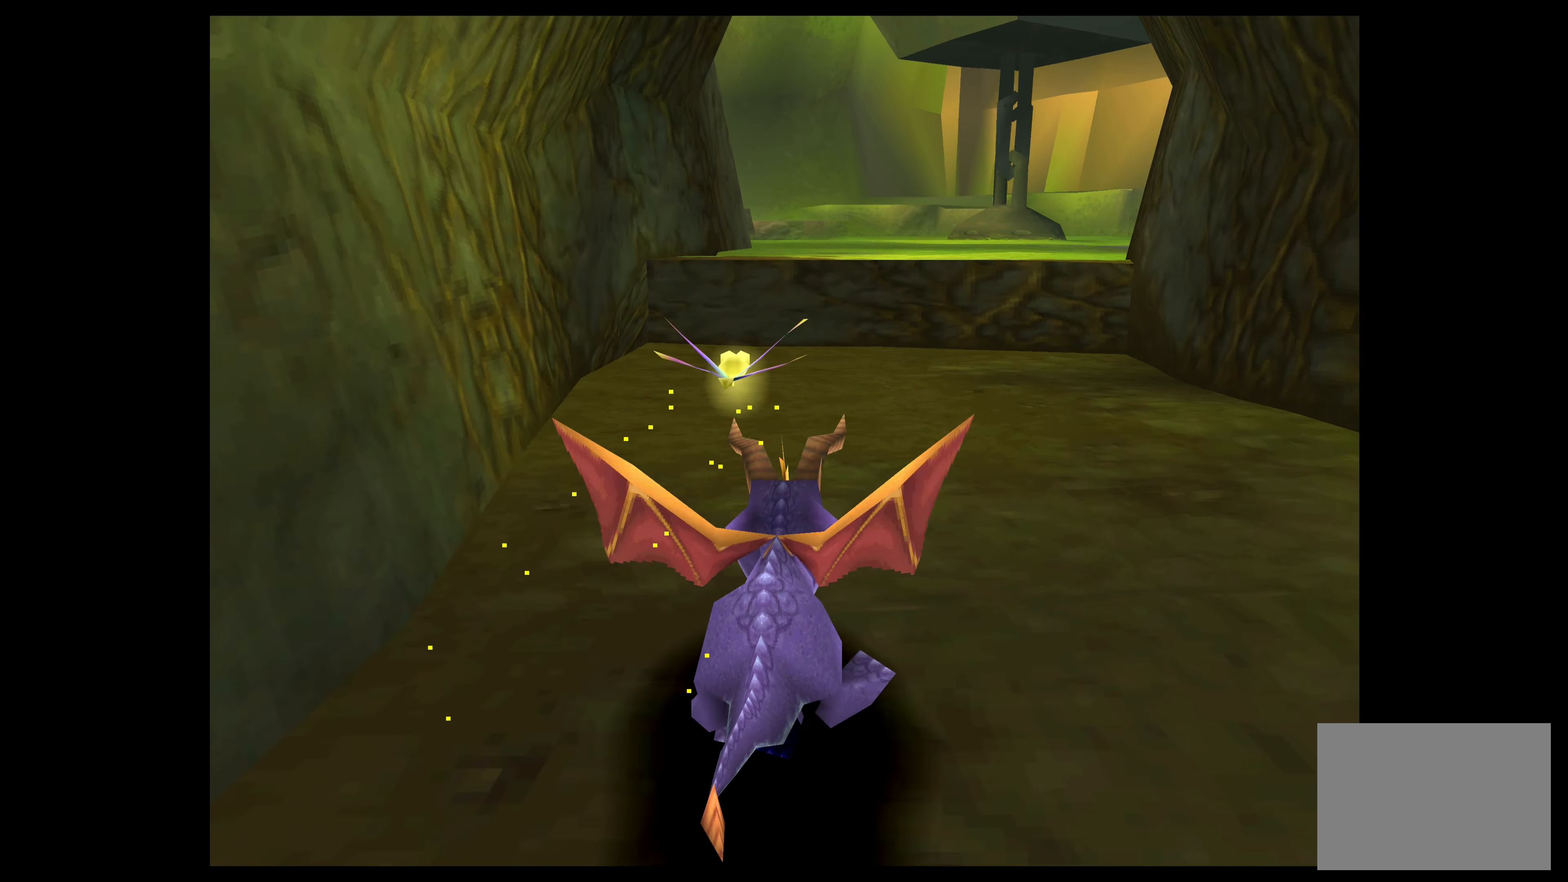
{"buttons": ["CROSS", "SQUARE"], "left_stick": "up", "events": [[450, "CROSS", "down"]]}
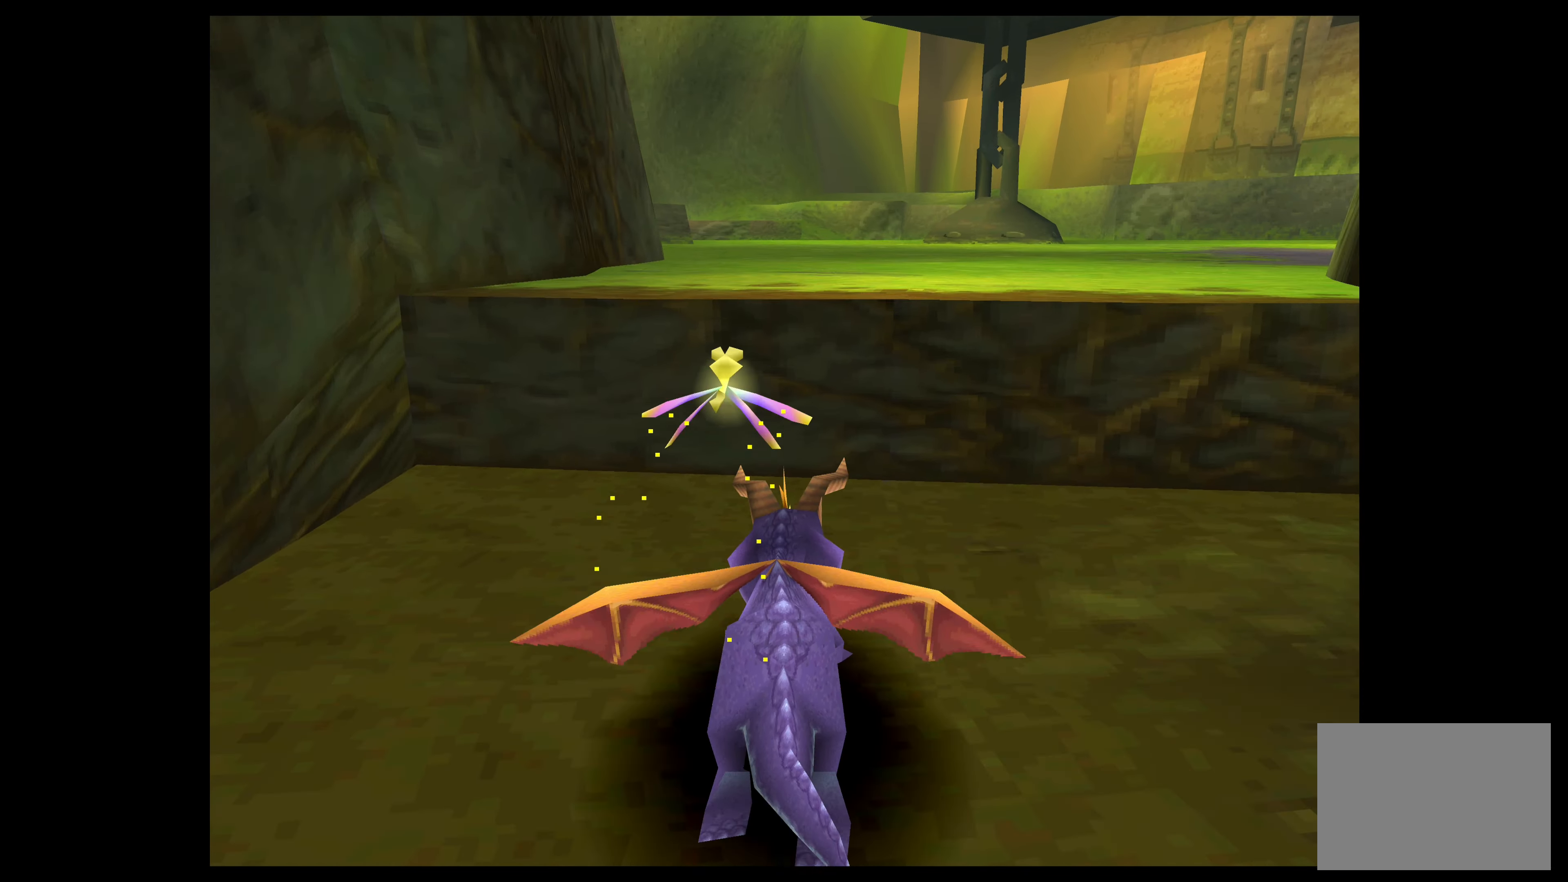
{"buttons": [], "left_stick": "up", "events": [[50, "SQUARE", "up"], [267, "CROSS", "up"]]}
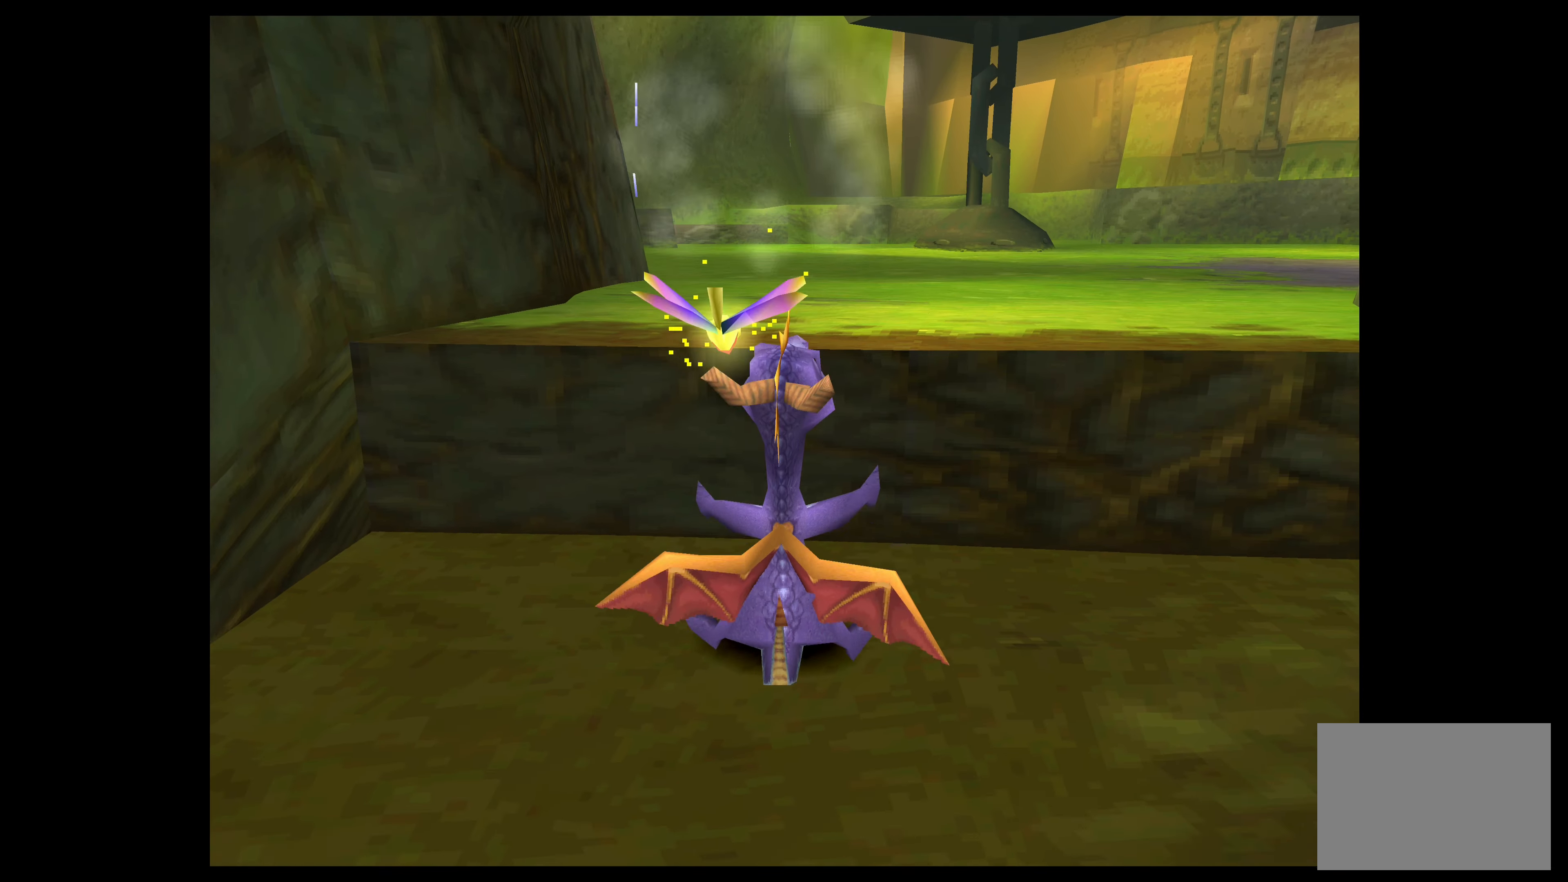
{"buttons": ["CROSS"], "left_stick": "up", "events": [[250, "CROSS", "down"]]}
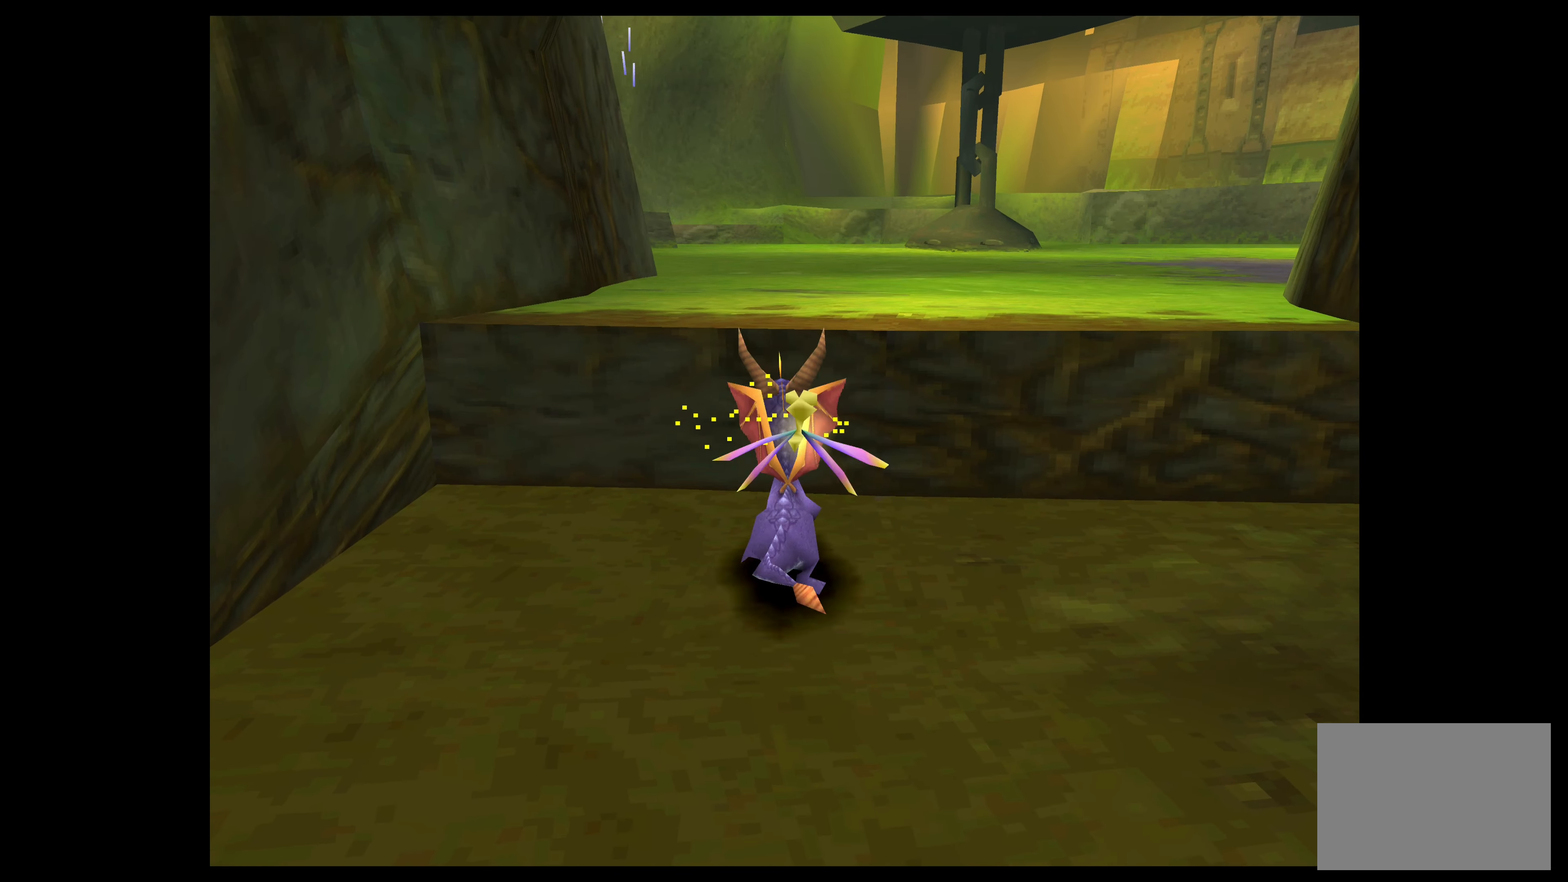
{"buttons": ["CROSS"], "left_stick": "up", "events": [[184, "CROSS", "up"], [400, "CROSS", "down"]]}
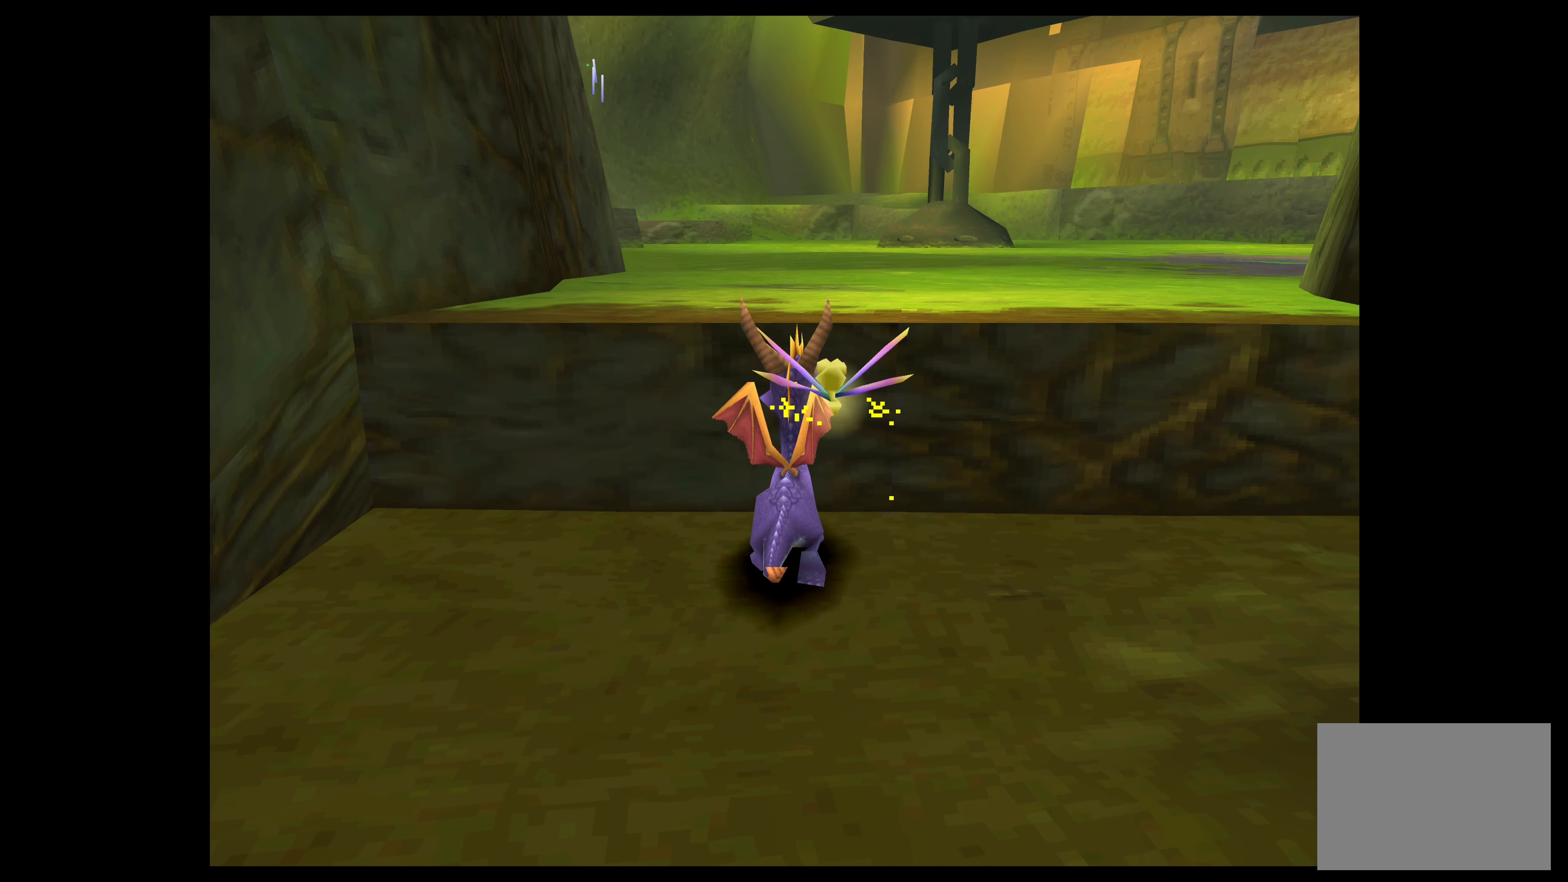
{"buttons": ["SQUARE"], "left_stick": "up", "events": [[100, "CROSS", "up"], [334, "SQUARE", "down"]]}
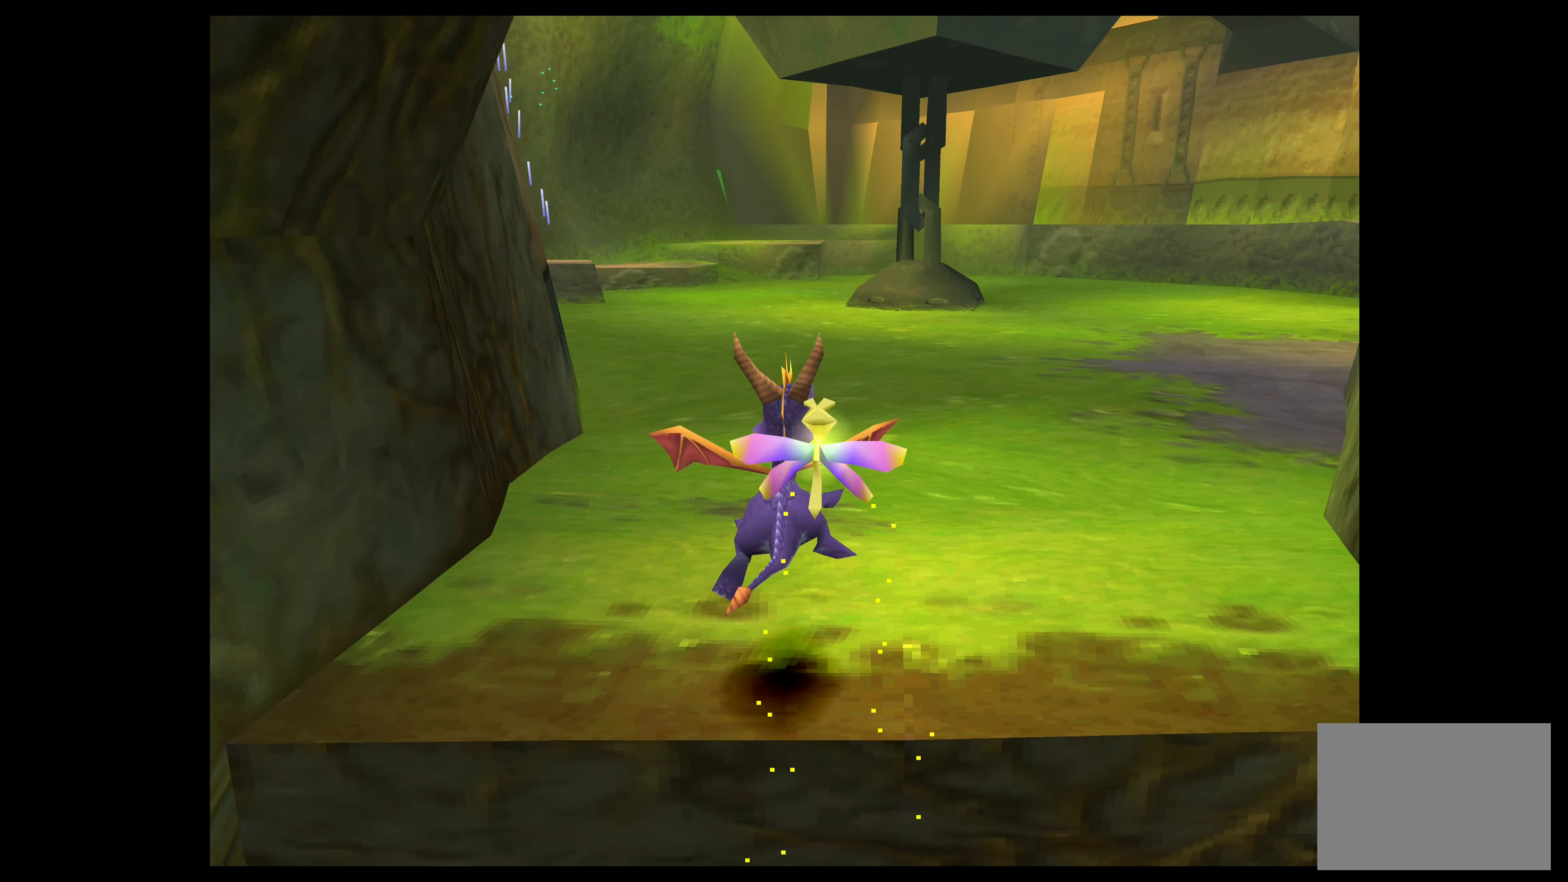
{"buttons": ["SQUARE"], "left_stick": "up-right", "events": [[217, "left_stick", "up-right"]]}
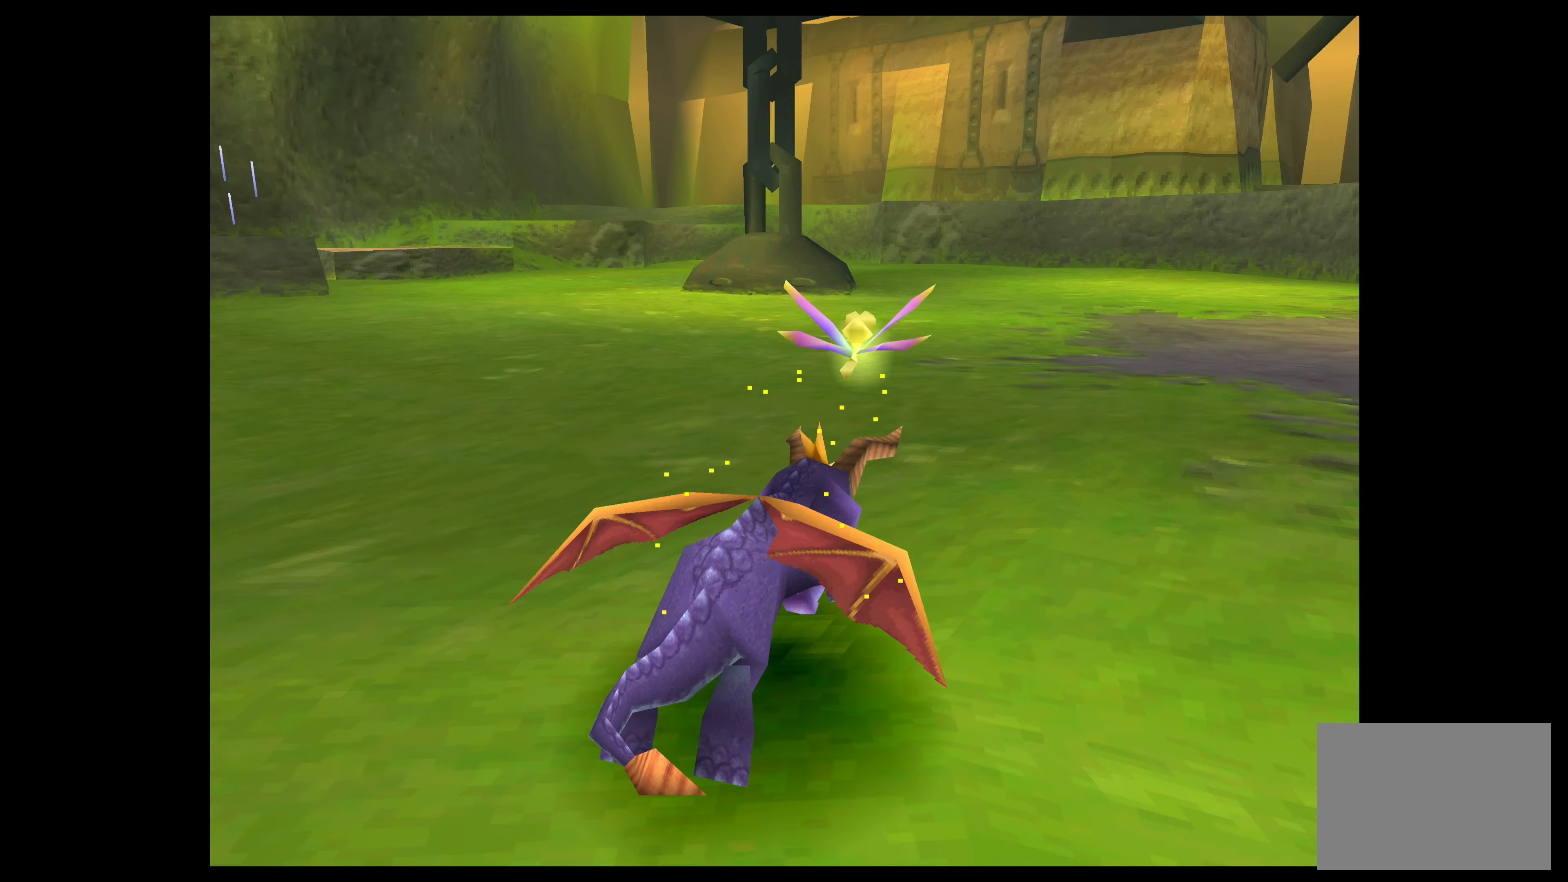
{"buttons": ["SQUARE"], "left_stick": "up", "events": [[17, "left_stick", "up"]]}
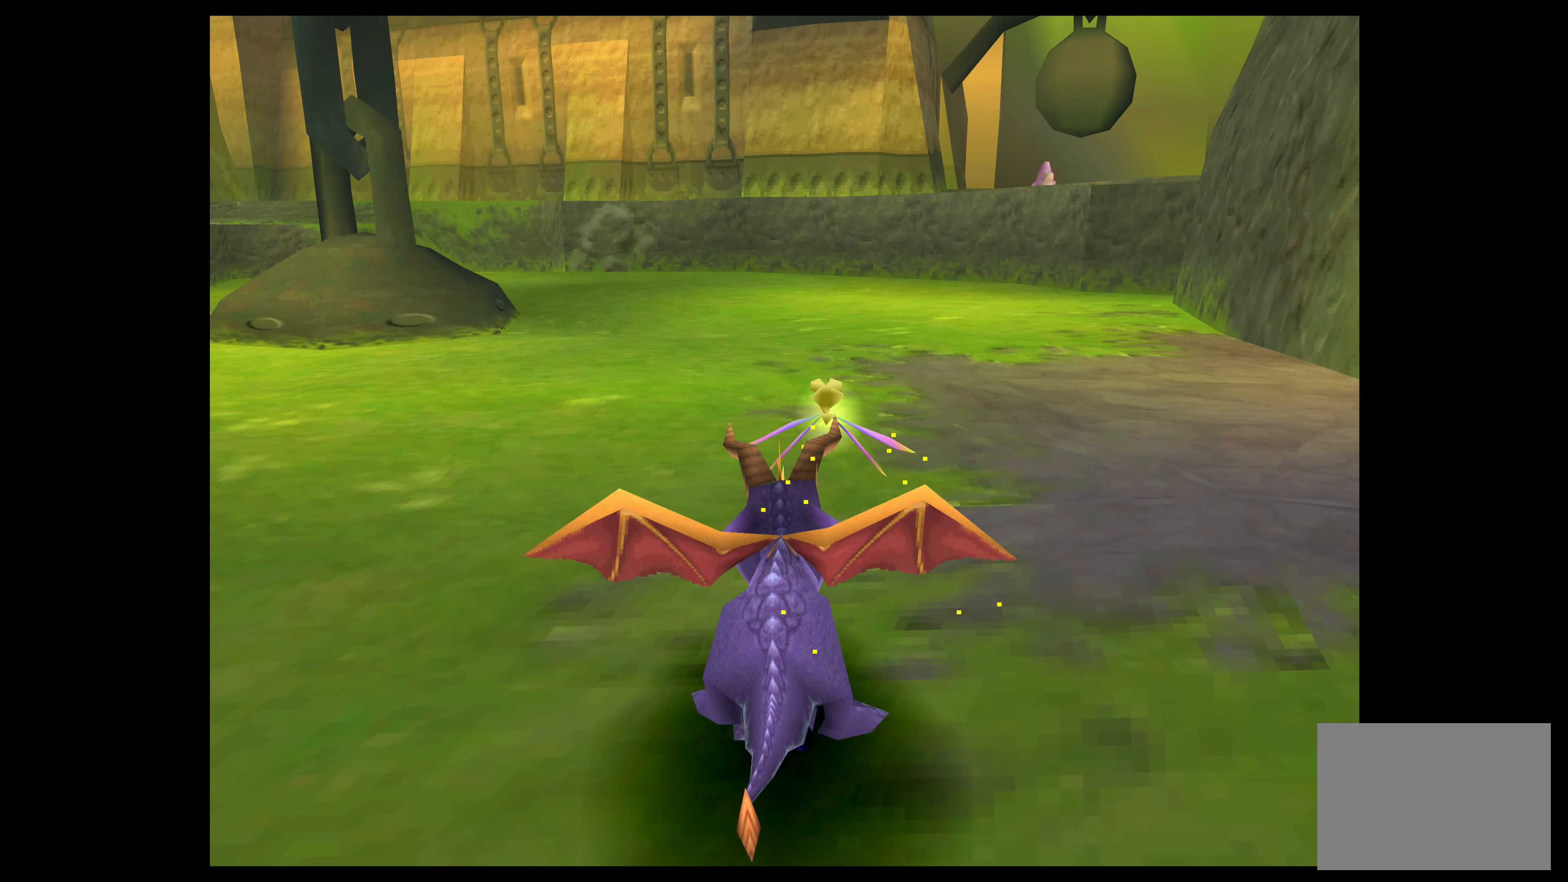
{"buttons": ["SQUARE"], "left_stick": "up-left", "events": [[150, "left_stick", "up-left"]]}
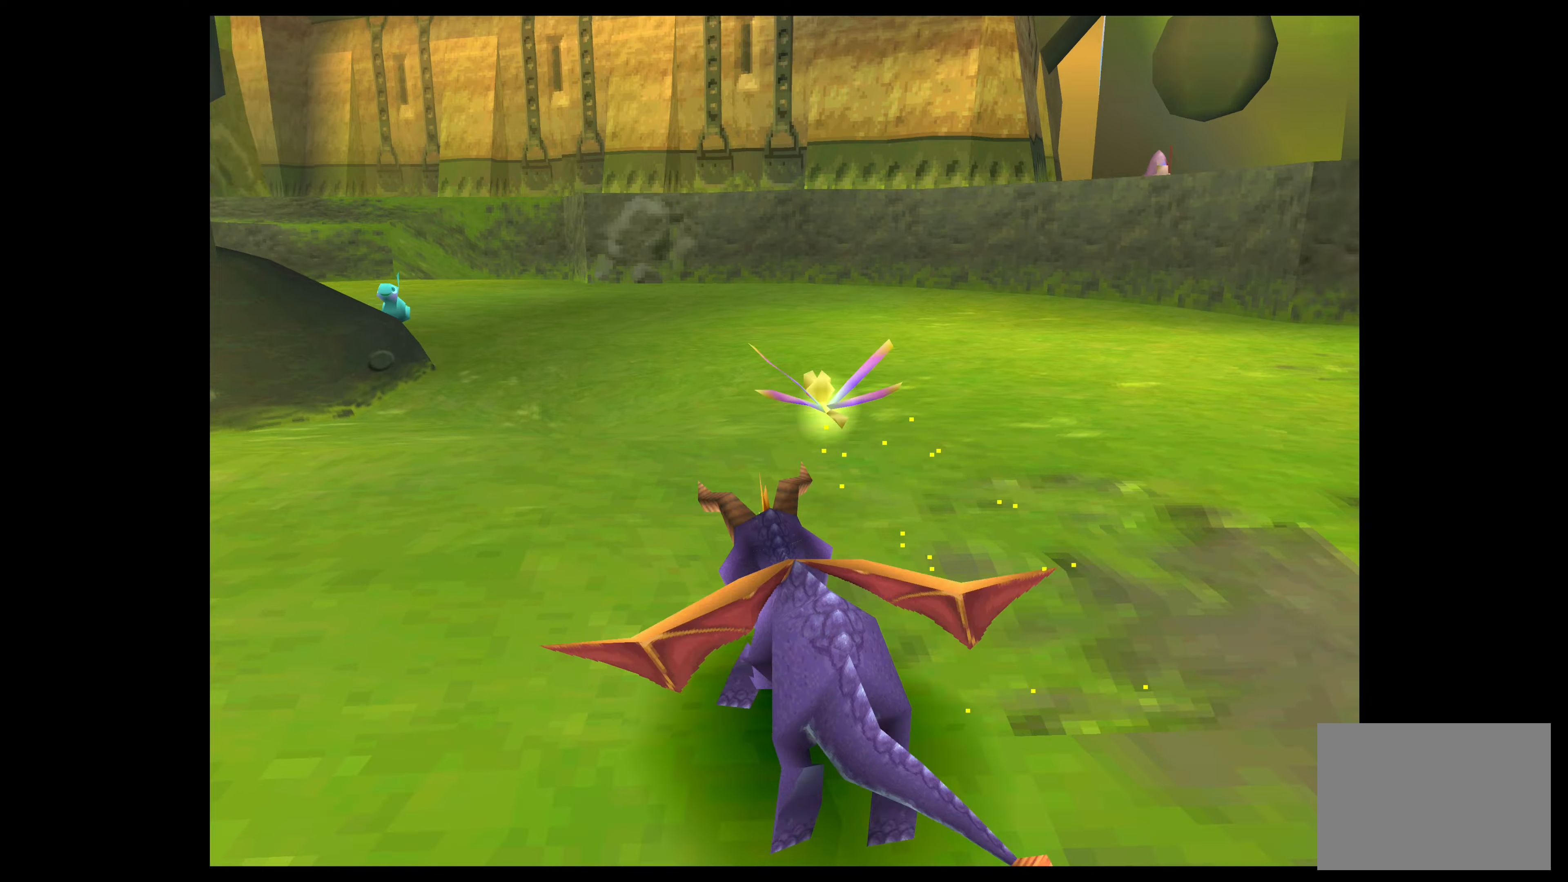
{"buttons": ["SQUARE"], "left_stick": "up", "events": [[500, "left_stick", "up"]]}
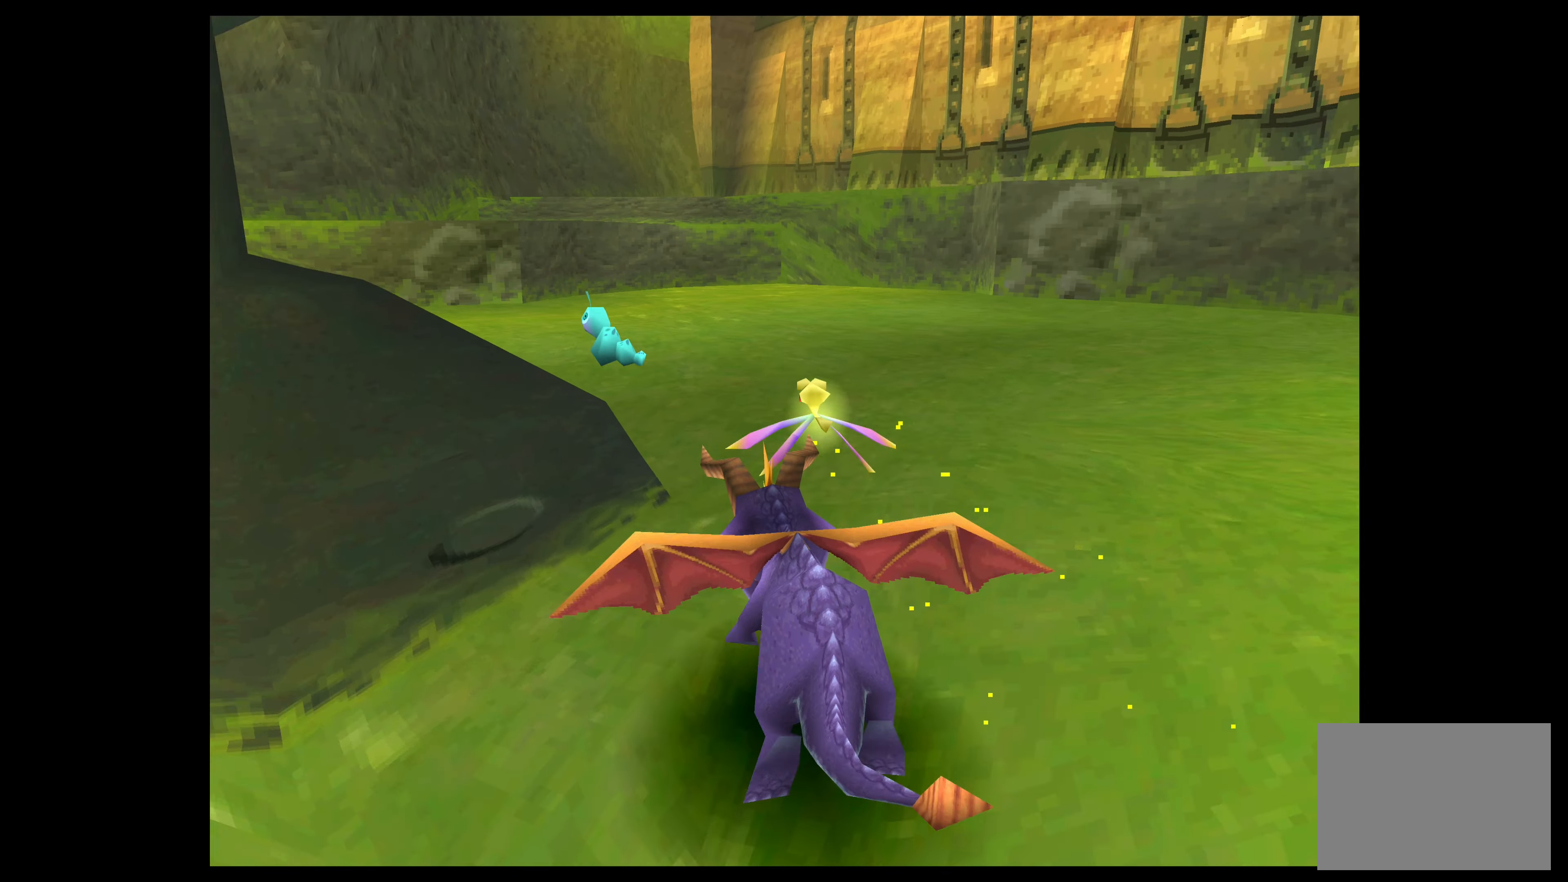
{"buttons": ["SQUARE"], "left_stick": "up-left", "events": [[283, "left_stick", "up-left"]]}
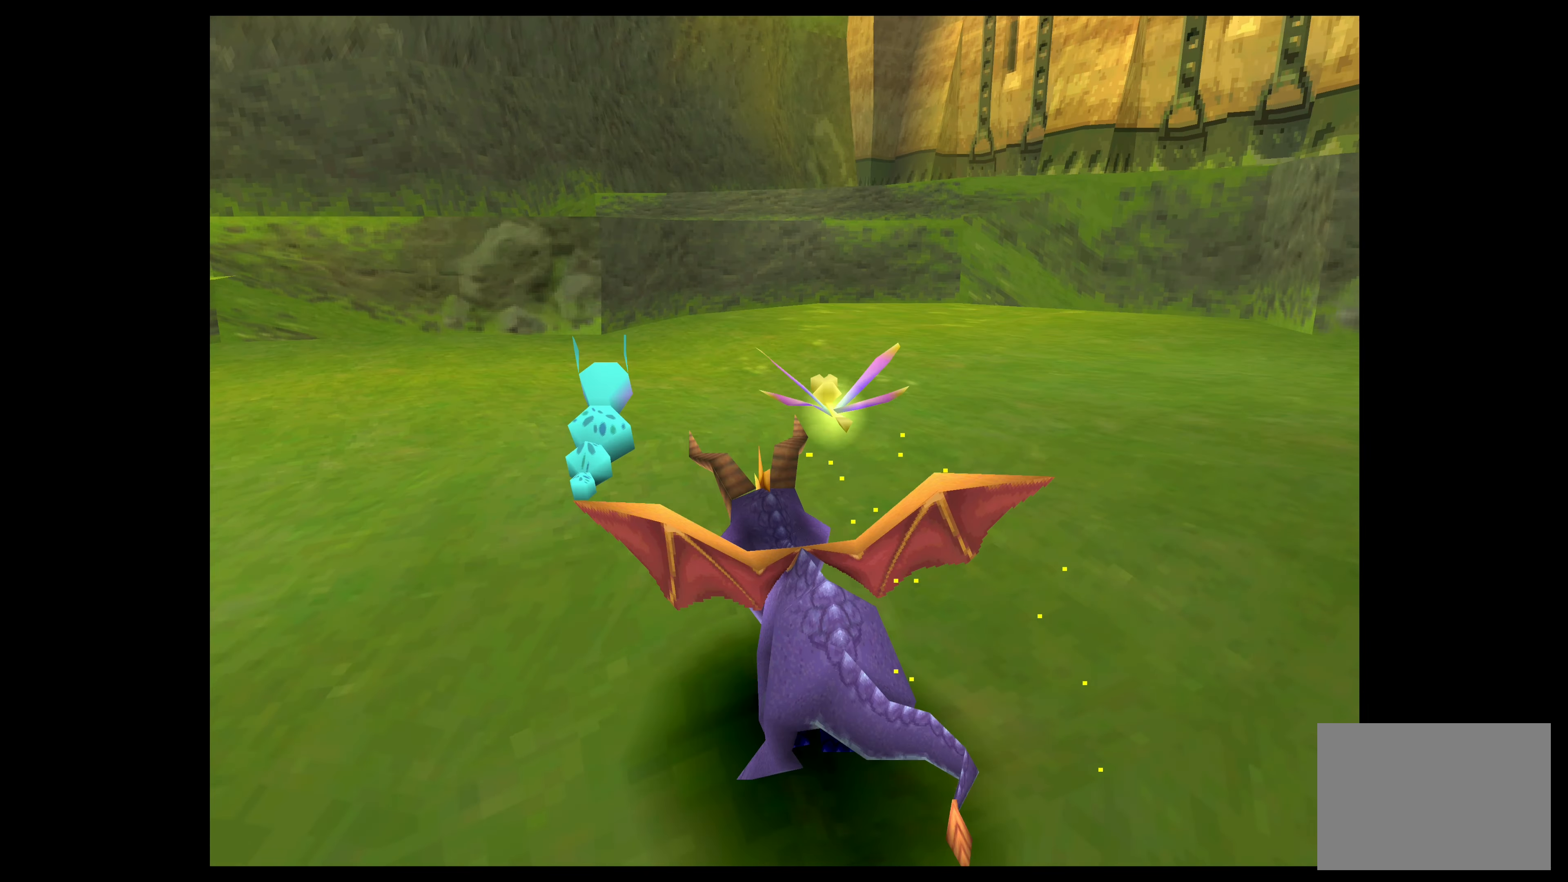
{"buttons": ["SQUARE"], "left_stick": "up", "events": [[250, "left_stick", "up"]]}
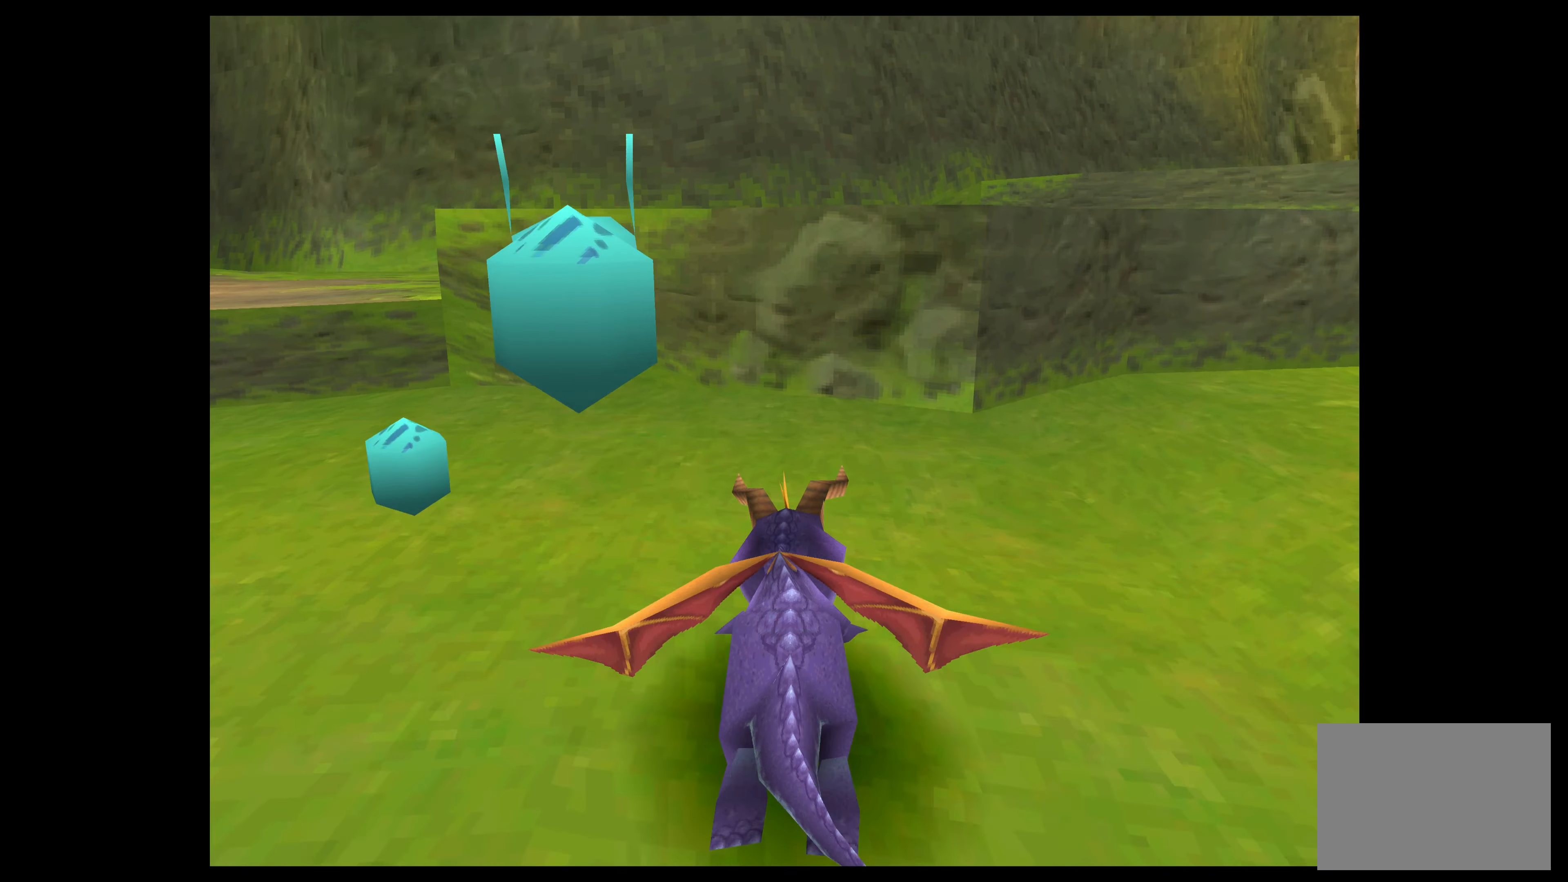
{"buttons": ["CROSS"], "left_stick": "up", "events": [[33, "SQUARE", "up"], [116, "CROSS", "down"]]}
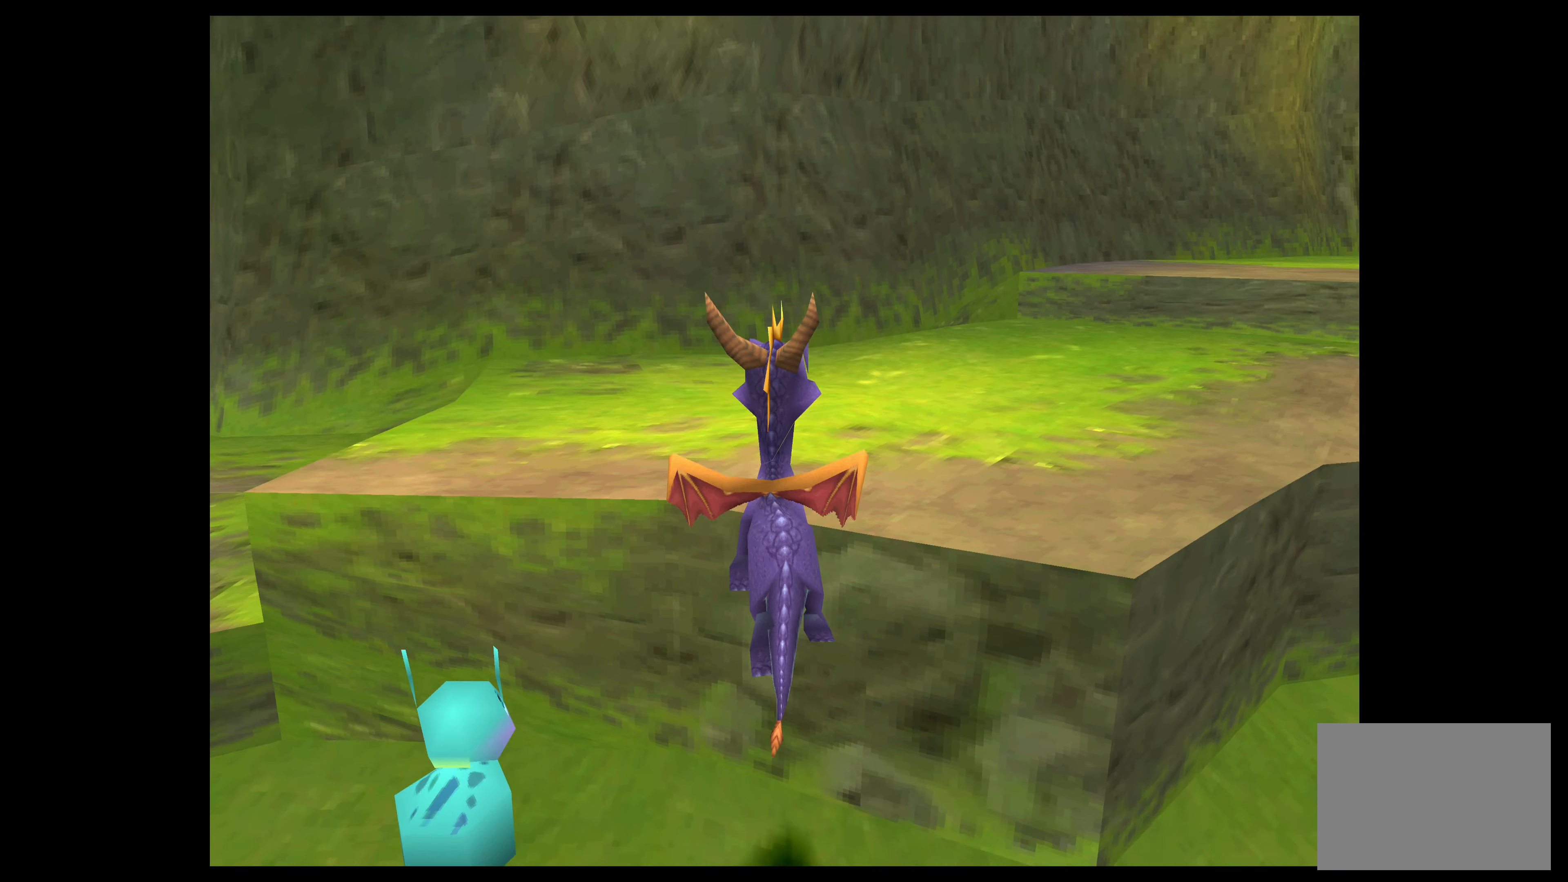
{"buttons": ["SQUARE"], "left_stick": "up-right", "events": [[50, "left_stick", "up-right"], [66, "CROSS", "up"], [233, "SQUARE", "down"]]}
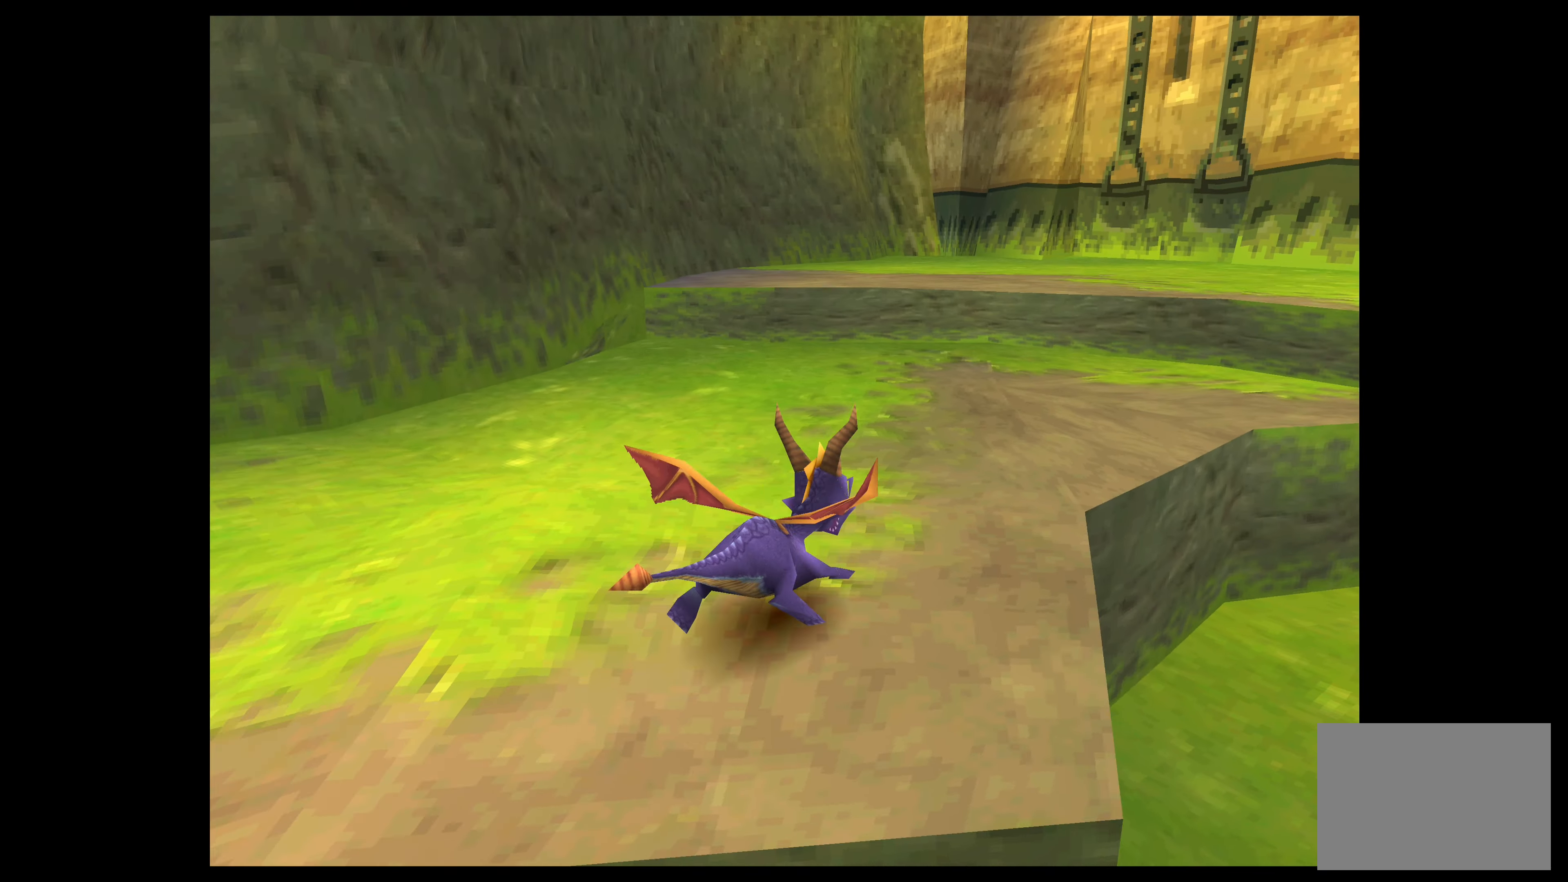
{"buttons": [], "left_stick": "up-right", "events": [[466, "SQUARE", "up"]]}
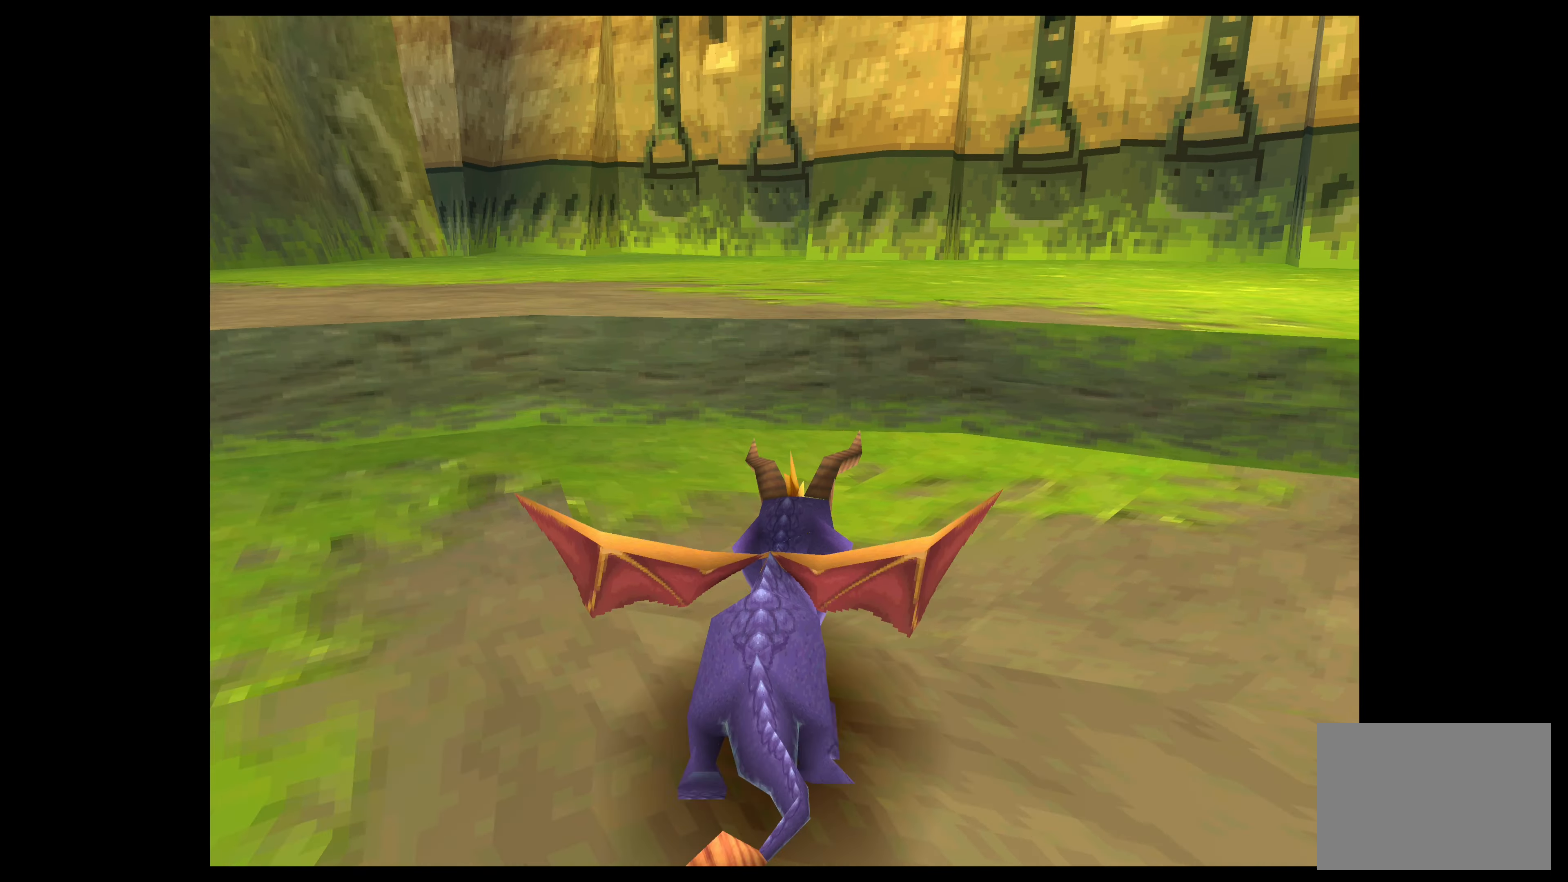
{"buttons": ["SQUARE"], "left_stick": "up-right", "events": [[66, "CROSS", "down"], [250, "CROSS", "up"], [383, "SQUARE", "down"]]}
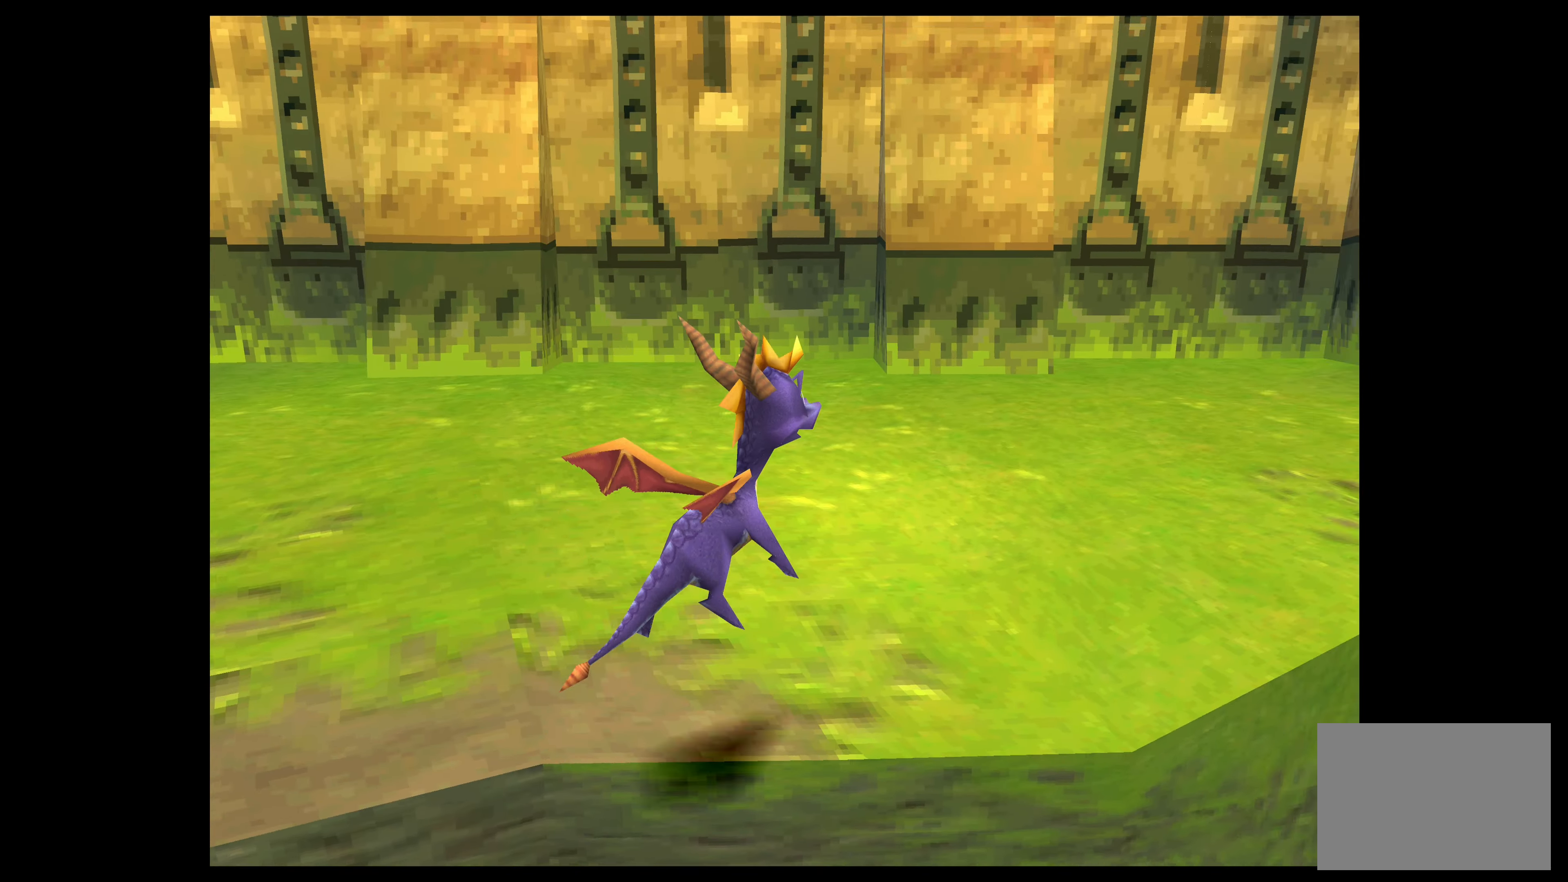
{"buttons": ["SQUARE"], "left_stick": "up-right", "events": []}
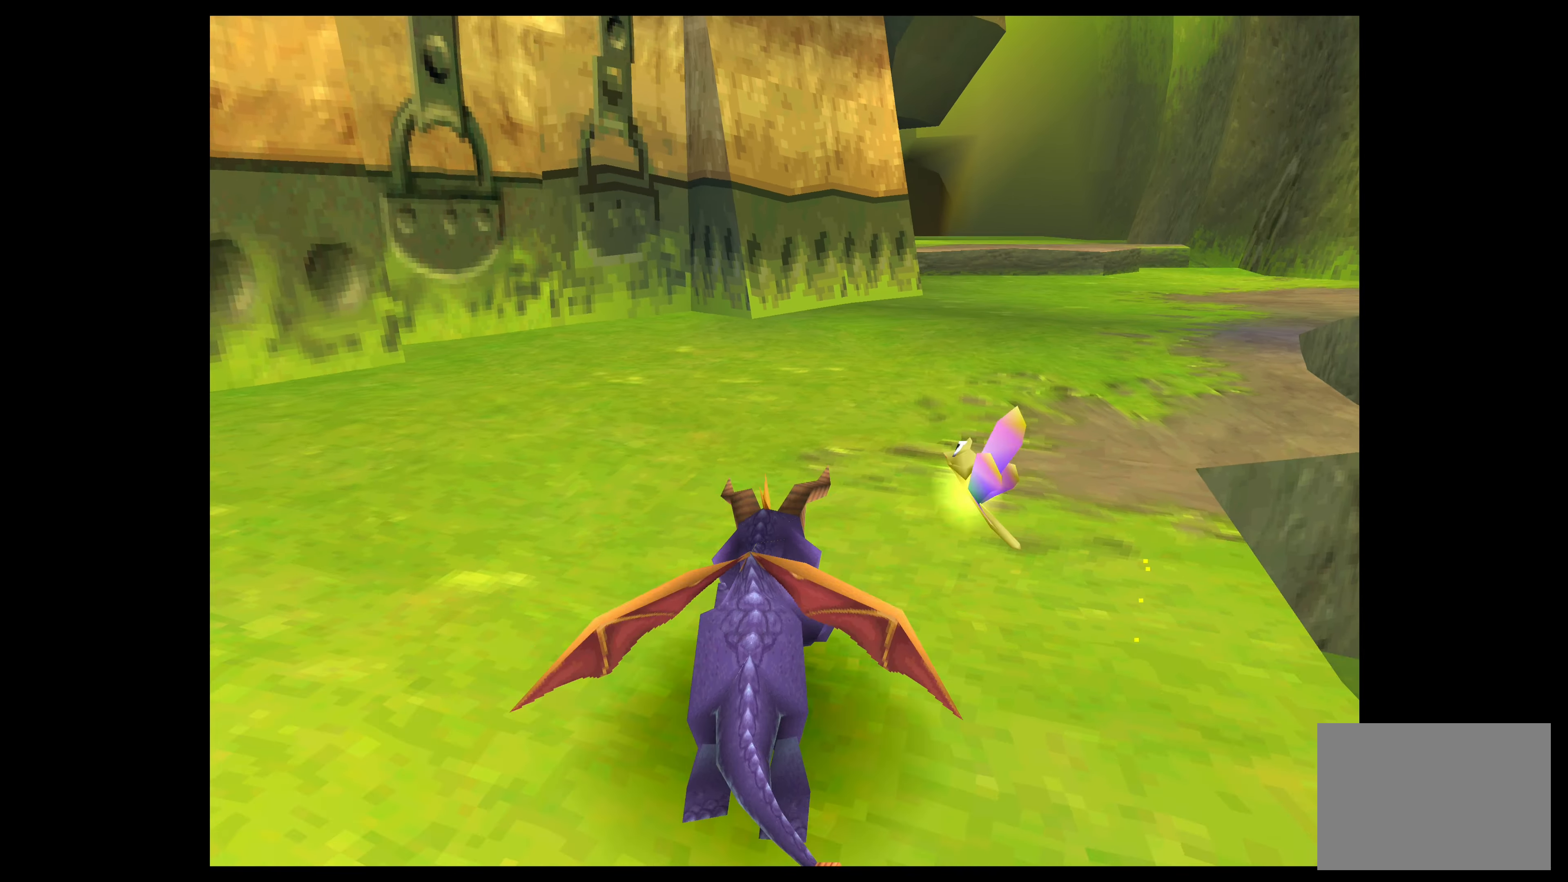
{"buttons": ["SQUARE"], "left_stick": "up-right", "events": []}
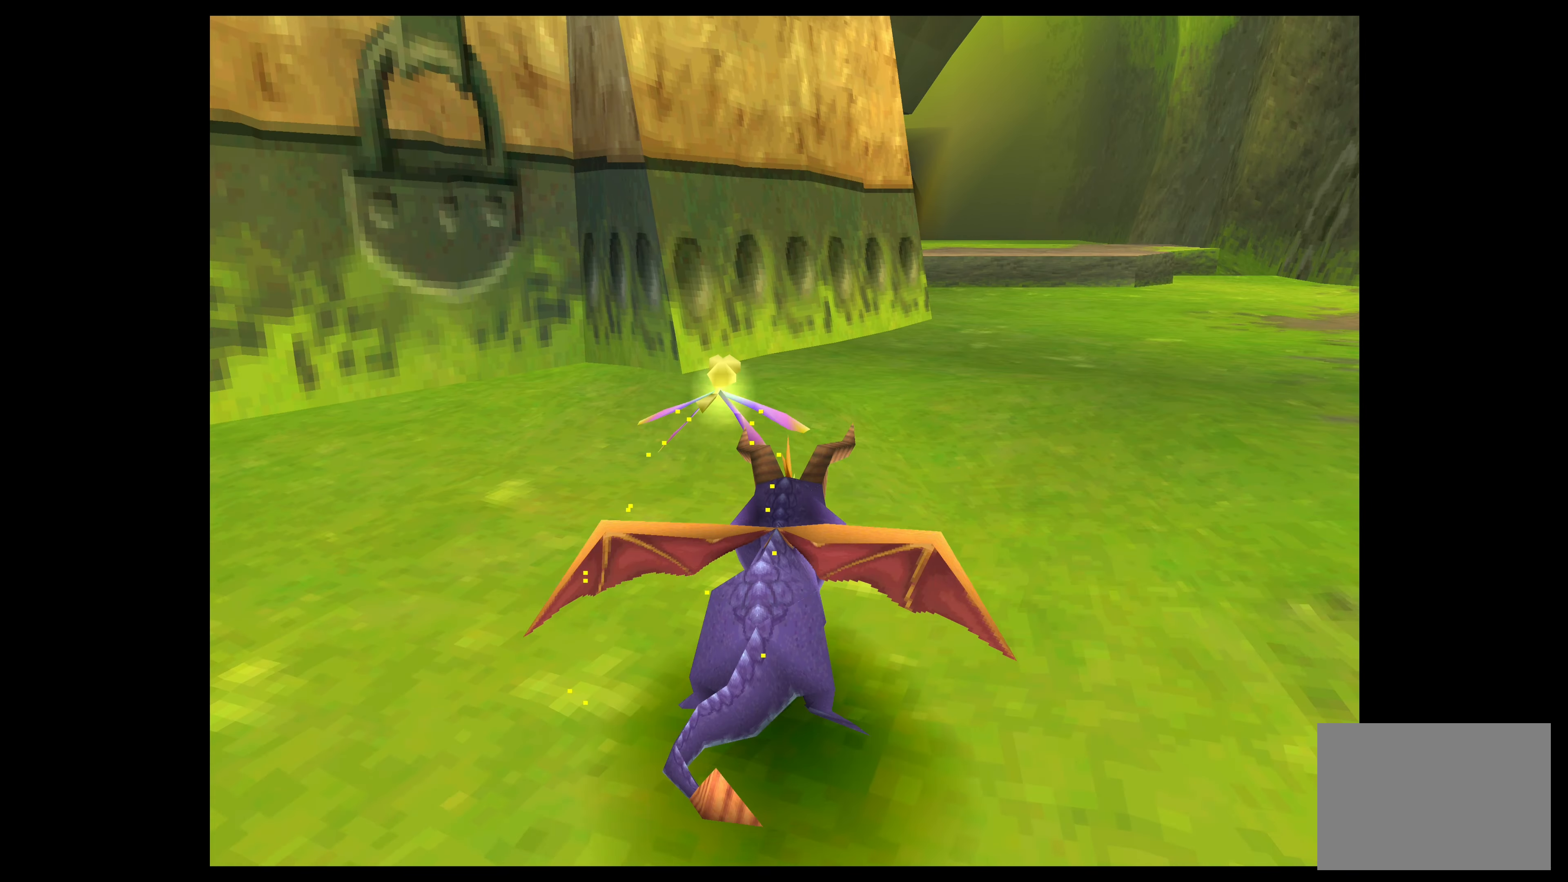
{"buttons": ["SQUARE"], "left_stick": "up", "events": [[350, "left_stick", "up"]]}